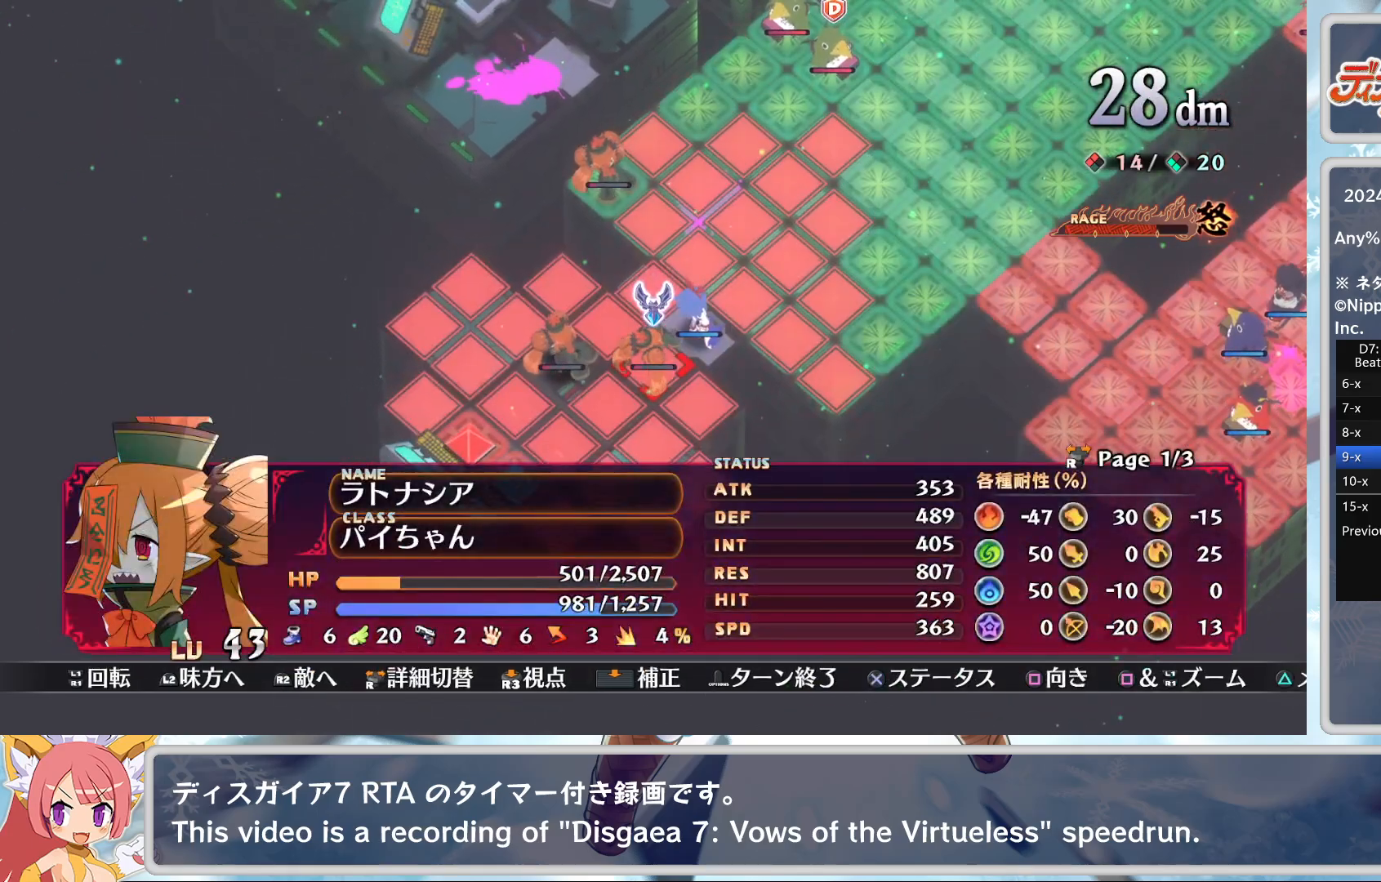
Gameplay with a controller (PlayStation layout); each line is a JSON object with the inputs held at the frame after it. "events" lists button and stick changes between this image and that frame as [ms after this image, input, new state], when the widget could be followed in between. Not read: right_stick.
{"buttons": ["DPAD_DOWN"], "left_stick": "center", "events": [[133, "DPAD_RIGHT", "down"], [183, "DPAD_RIGHT", "up"], [217, "CROSS", "down"], [333, "CROSS", "up"], [367, "DPAD_DOWN", "down"], [417, "DPAD_DOWN", "up"], [483, "DPAD_DOWN", "down"]]}
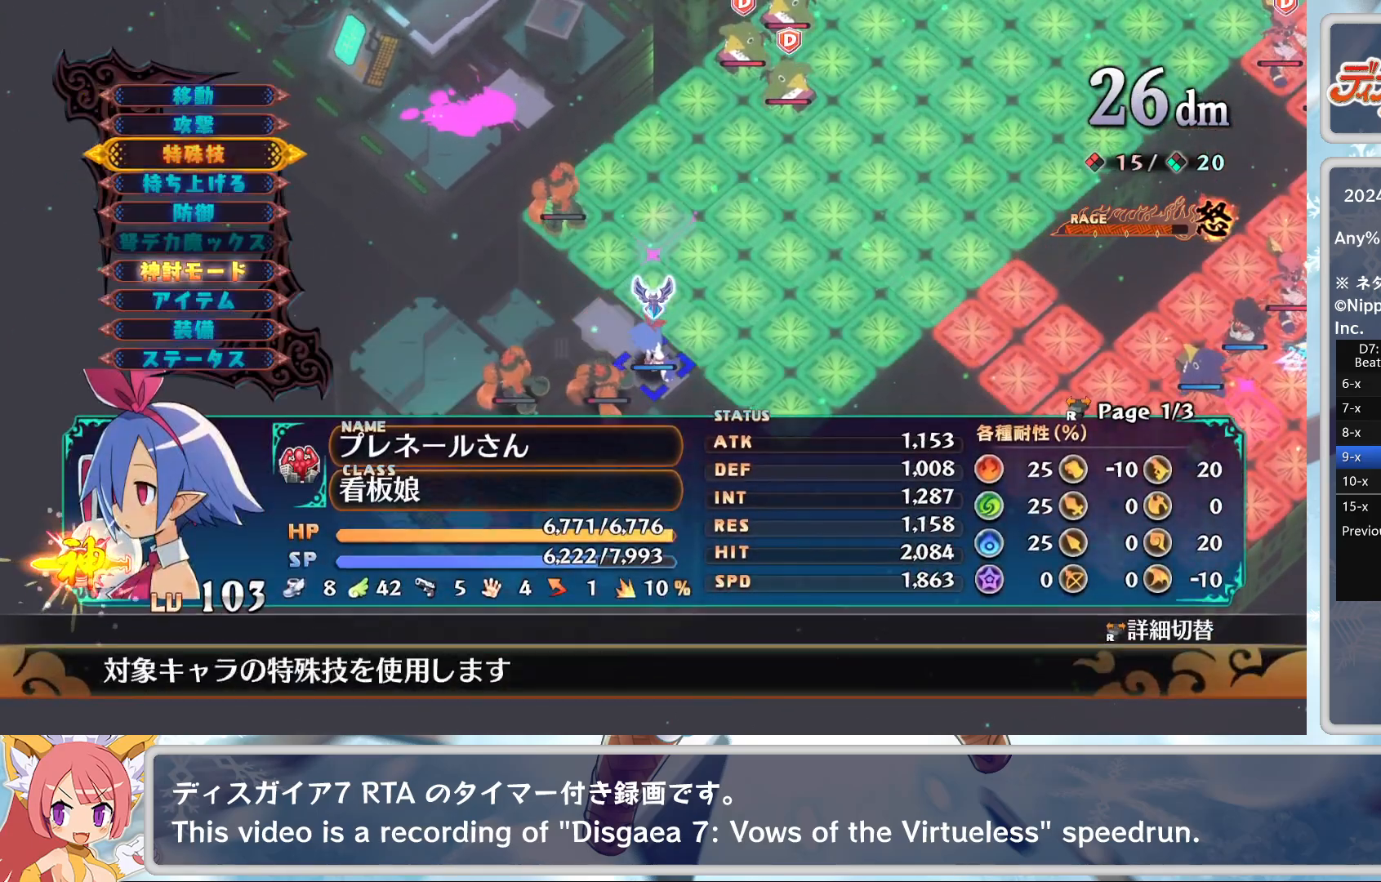
{"buttons": ["CROSS"], "left_stick": "center", "events": [[50, "CROSS", "down"], [50, "DPAD_DOWN", "up"], [167, "CROSS", "up"], [417, "CROSS", "down"]]}
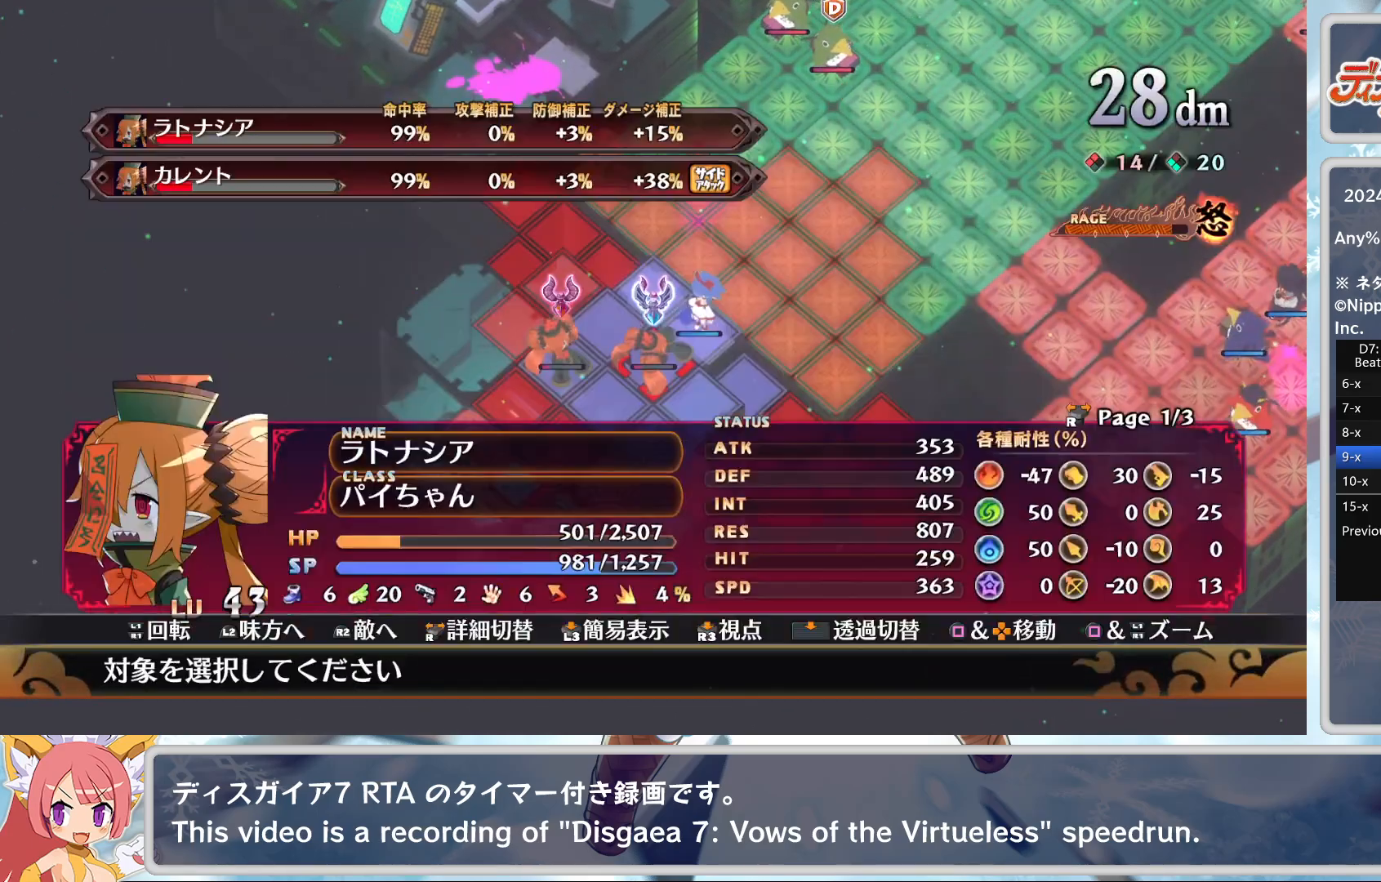
{"buttons": [], "left_stick": "center", "events": [[50, "CROSS", "up"], [367, "CROSS", "down"], [450, "CROSS", "up"]]}
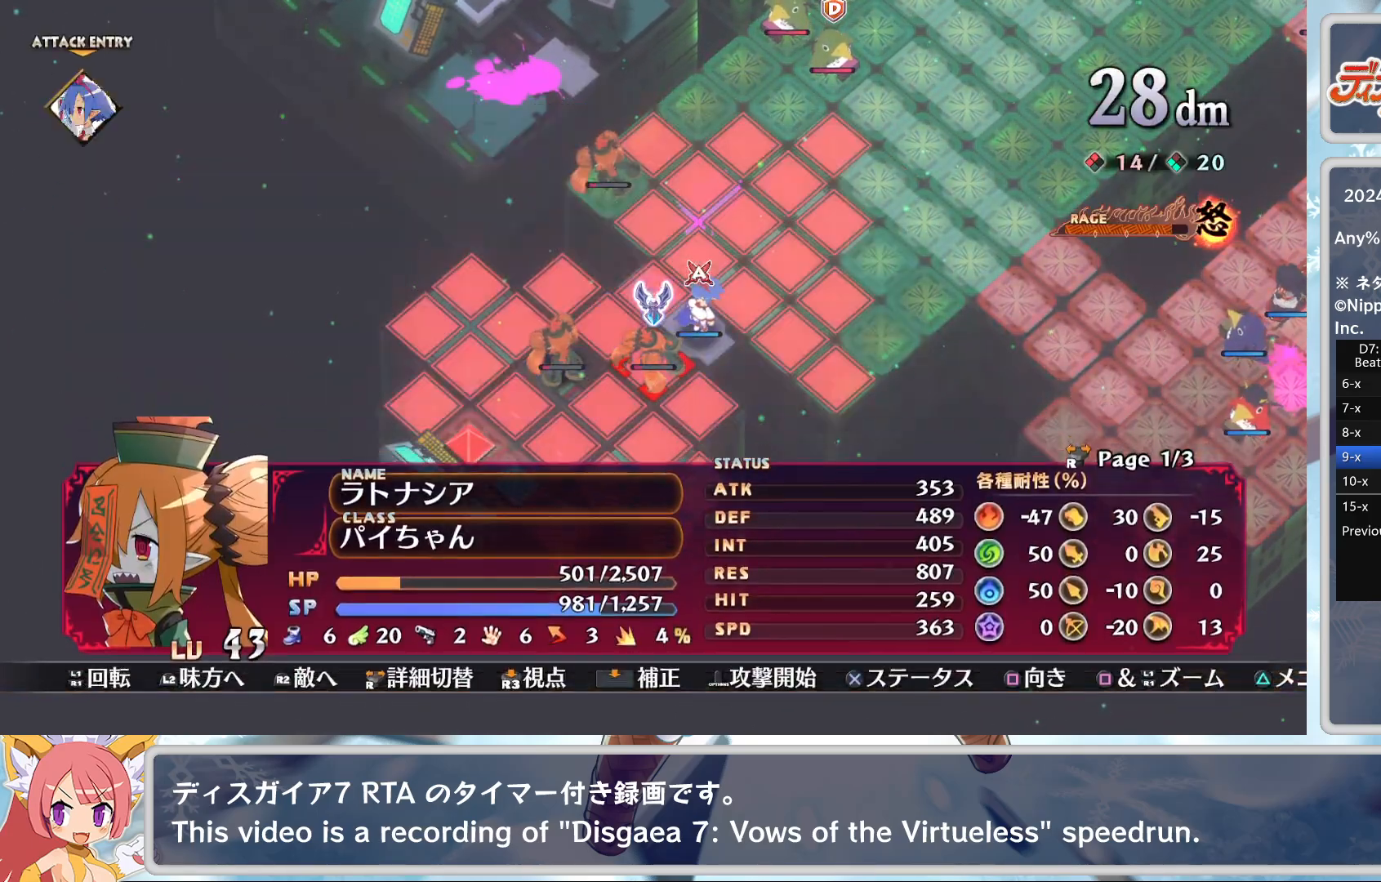
{"buttons": [], "left_stick": "center", "events": [[17, "TRIANGLE", "down"], [50, "DPAD_DOWN", "down"], [67, "TRIANGLE", "up"], [100, "CROSS", "down"], [133, "DPAD_DOWN", "up"], [183, "CROSS", "up"]]}
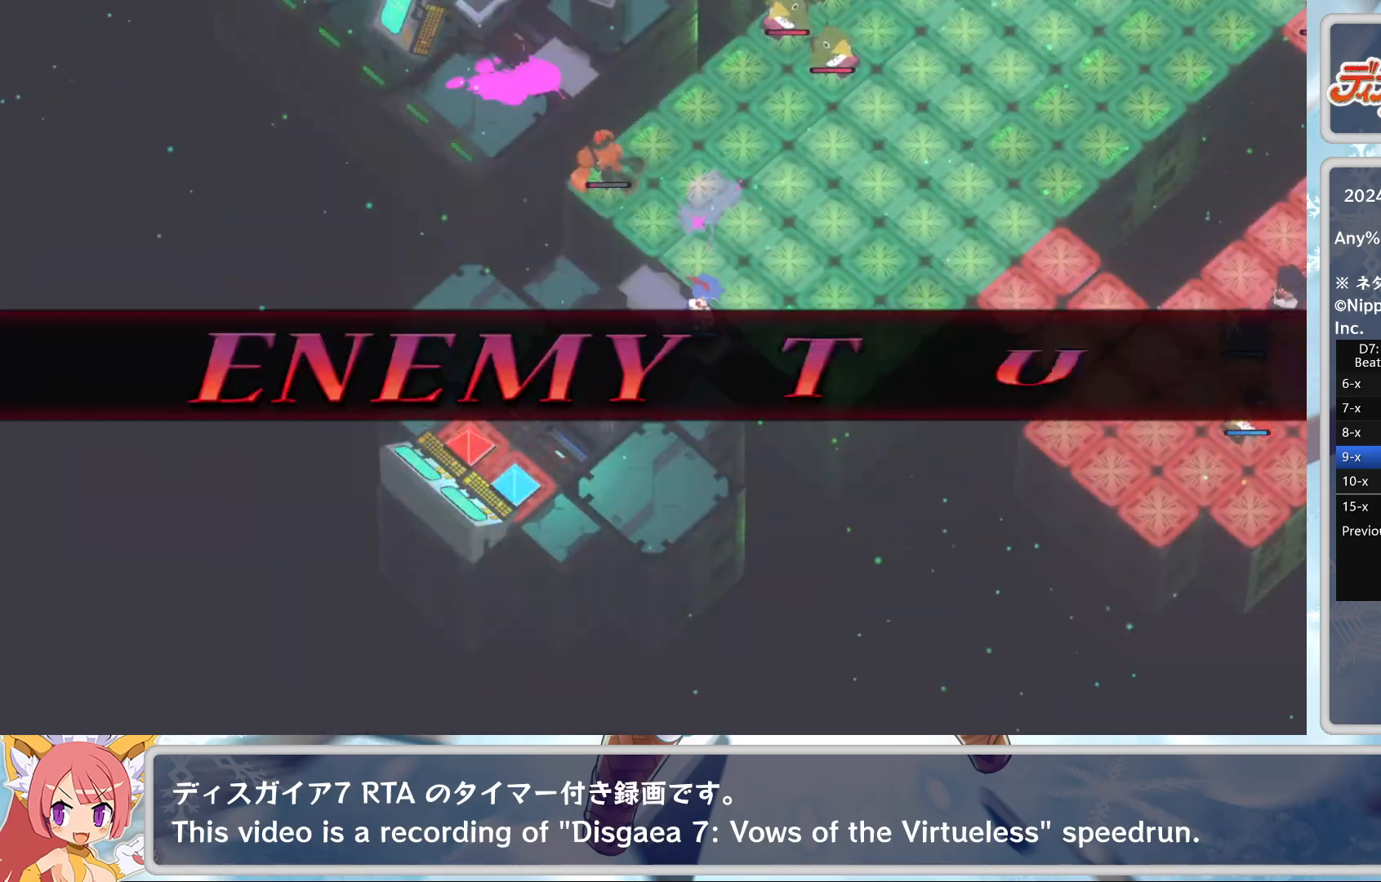
{"buttons": [], "left_stick": "center", "events": []}
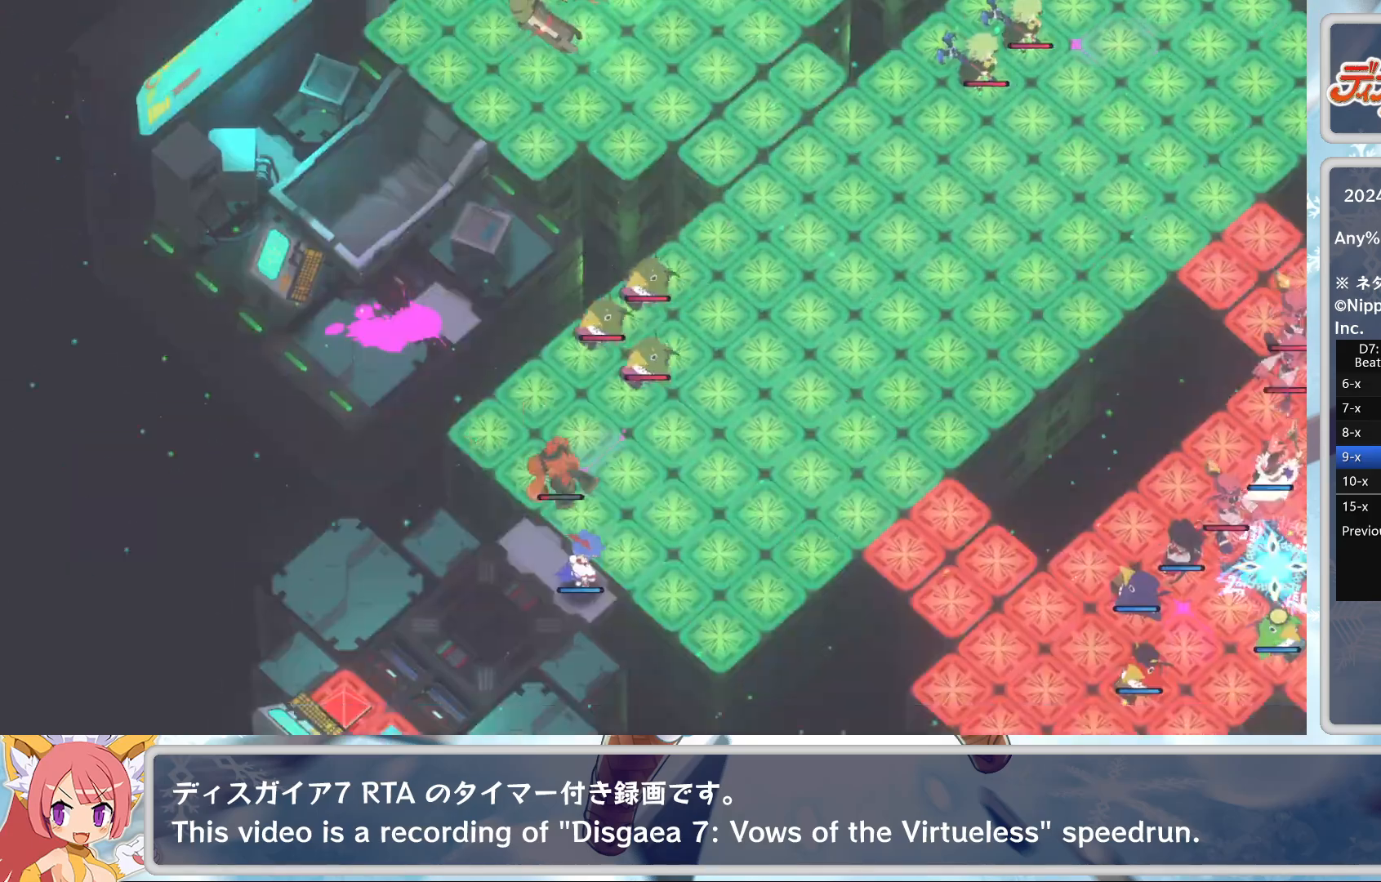
{"buttons": [], "left_stick": "center", "events": []}
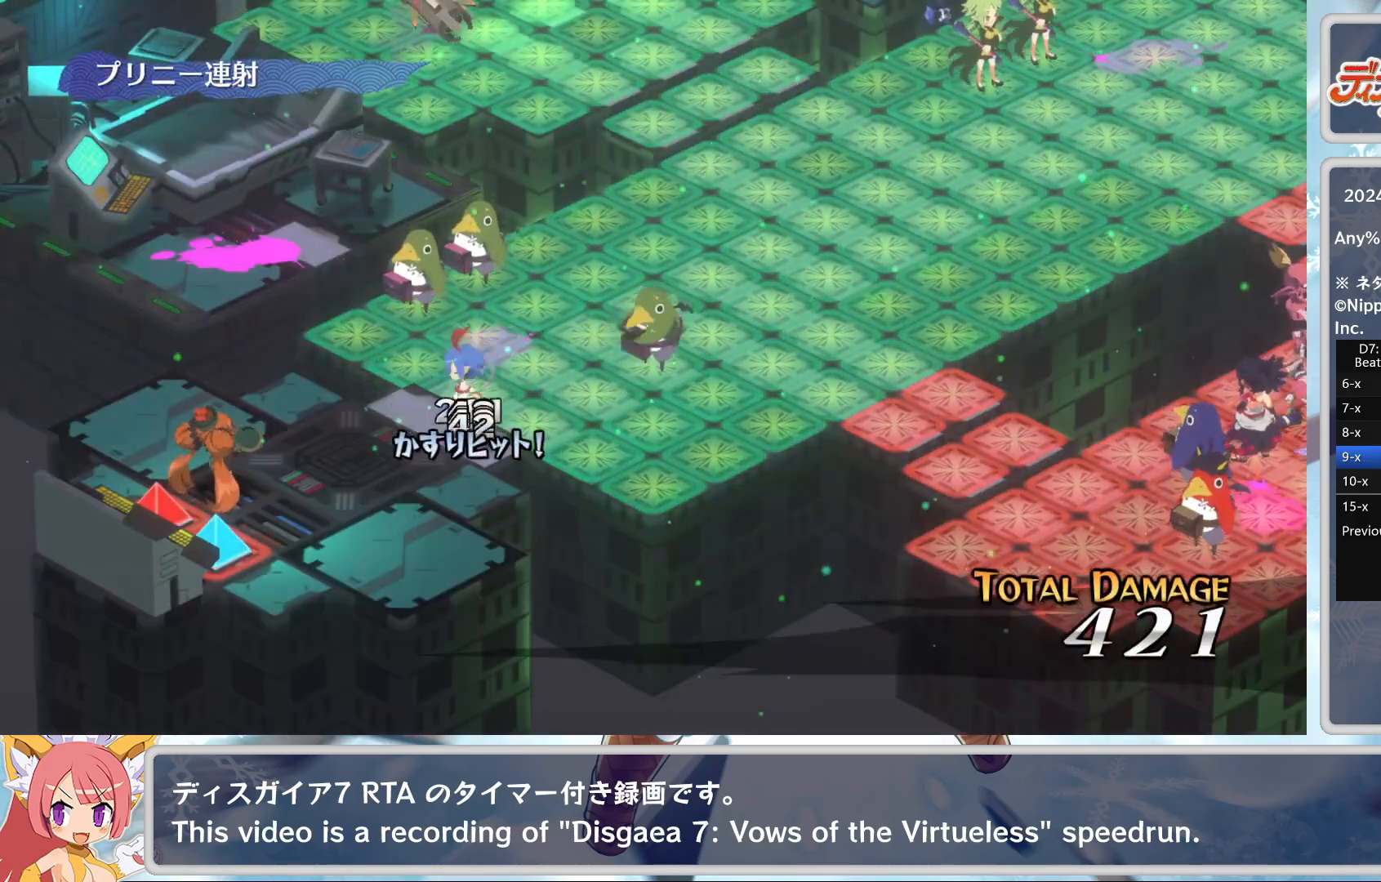
{"buttons": [], "left_stick": "center", "events": []}
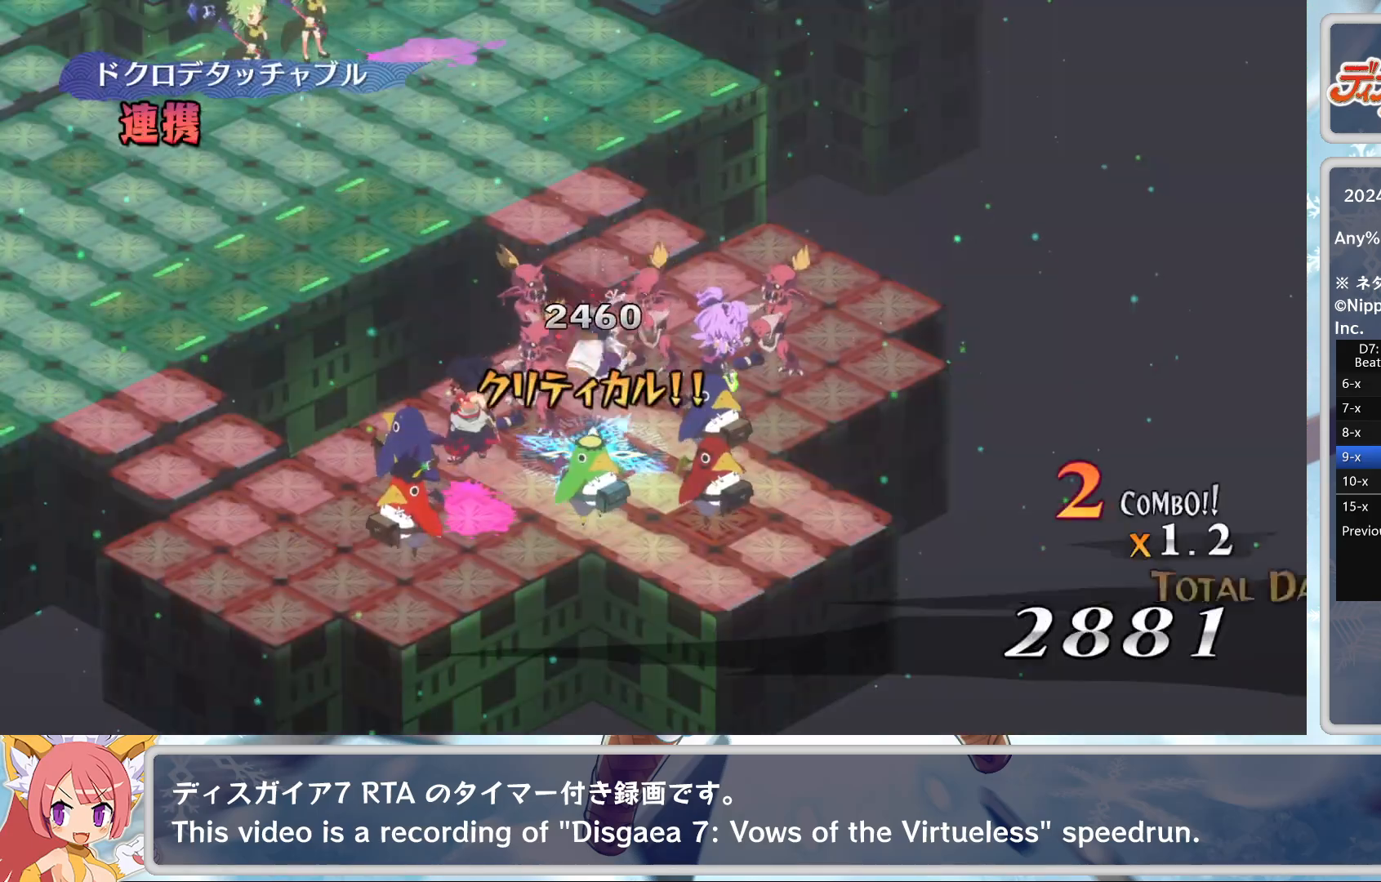
{"buttons": [], "left_stick": "center", "events": []}
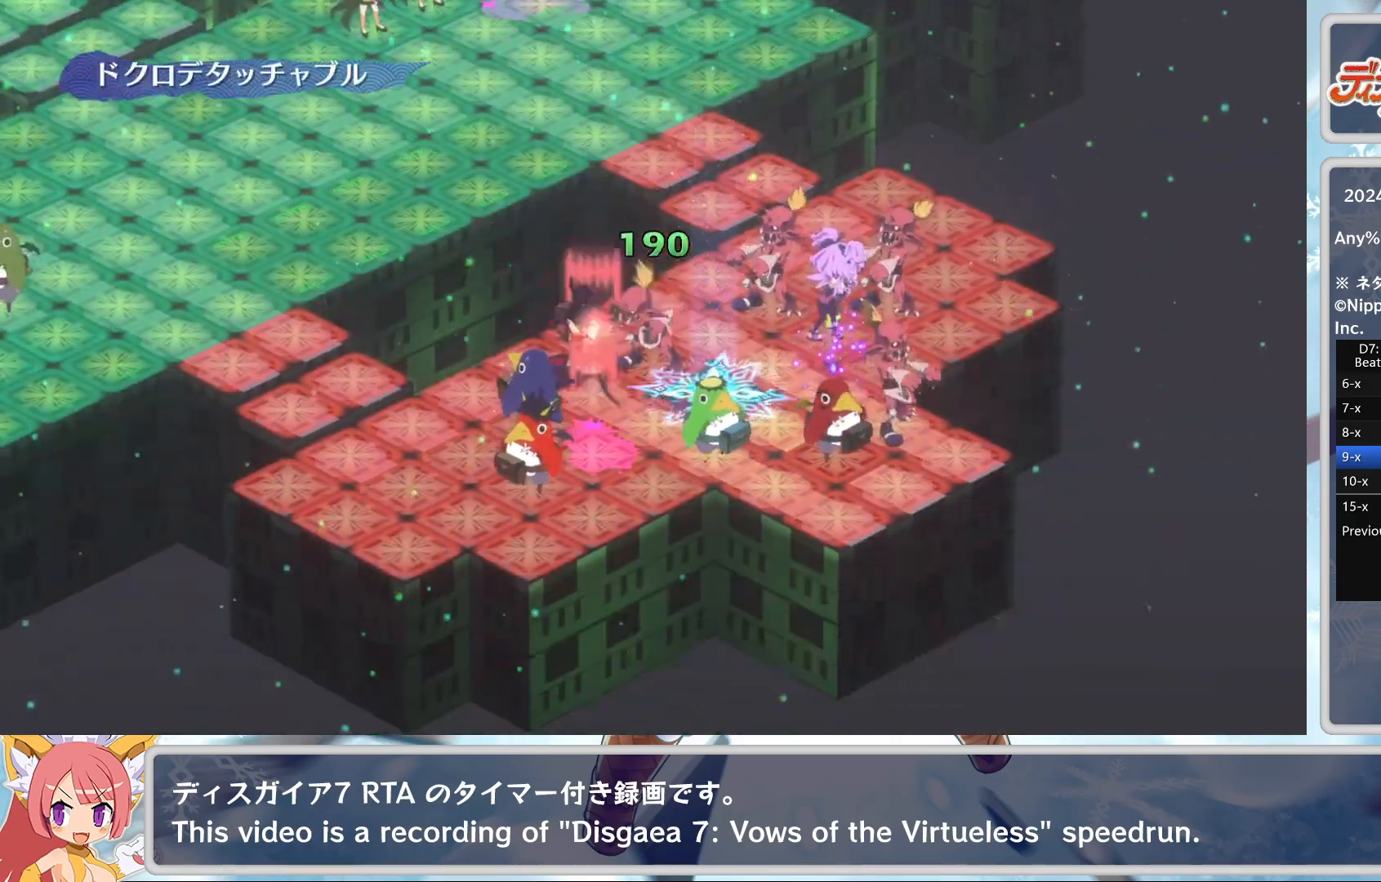
{"buttons": [], "left_stick": "center", "events": []}
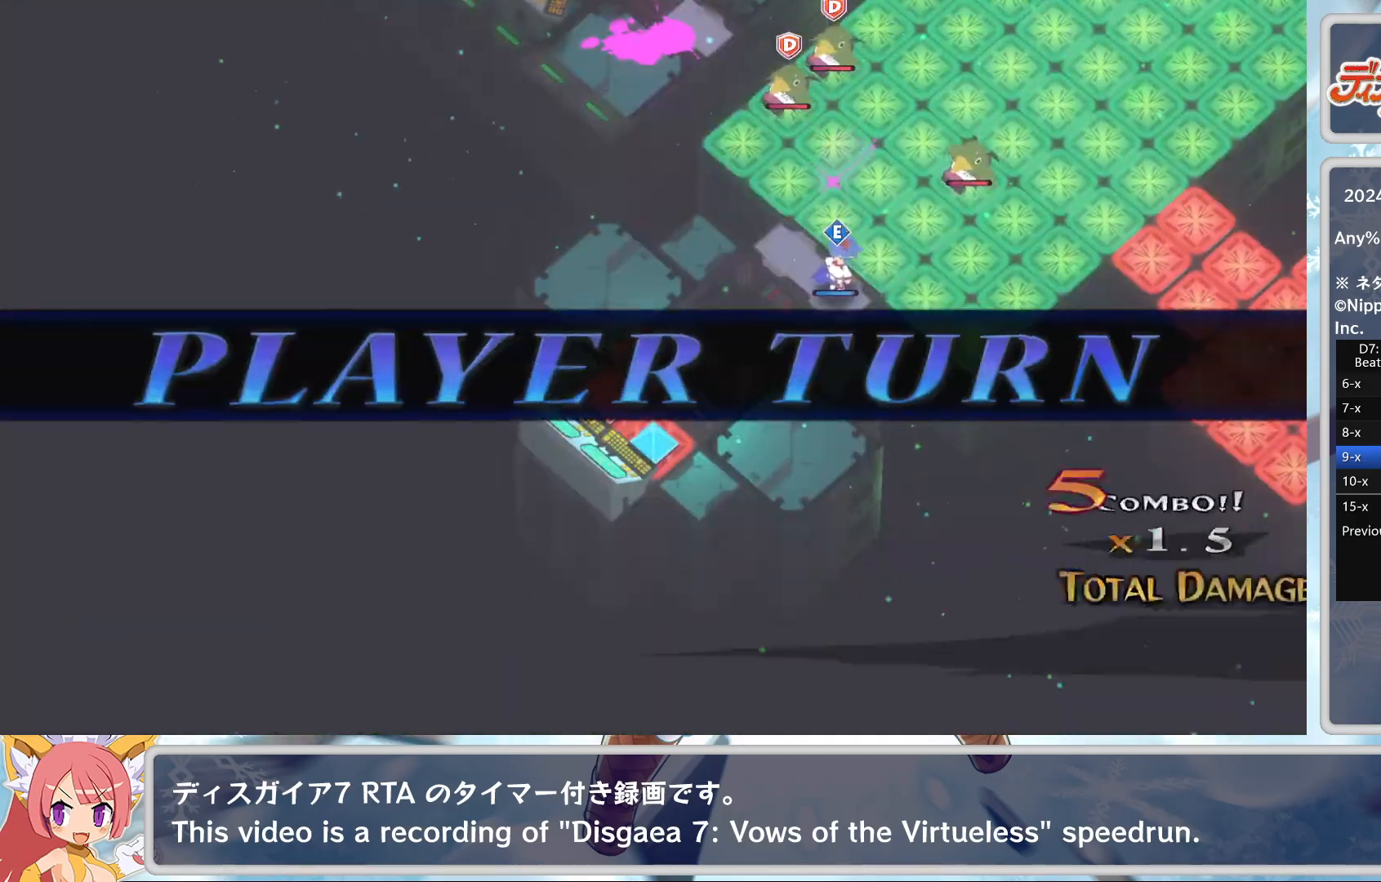
{"buttons": [], "left_stick": "center", "events": []}
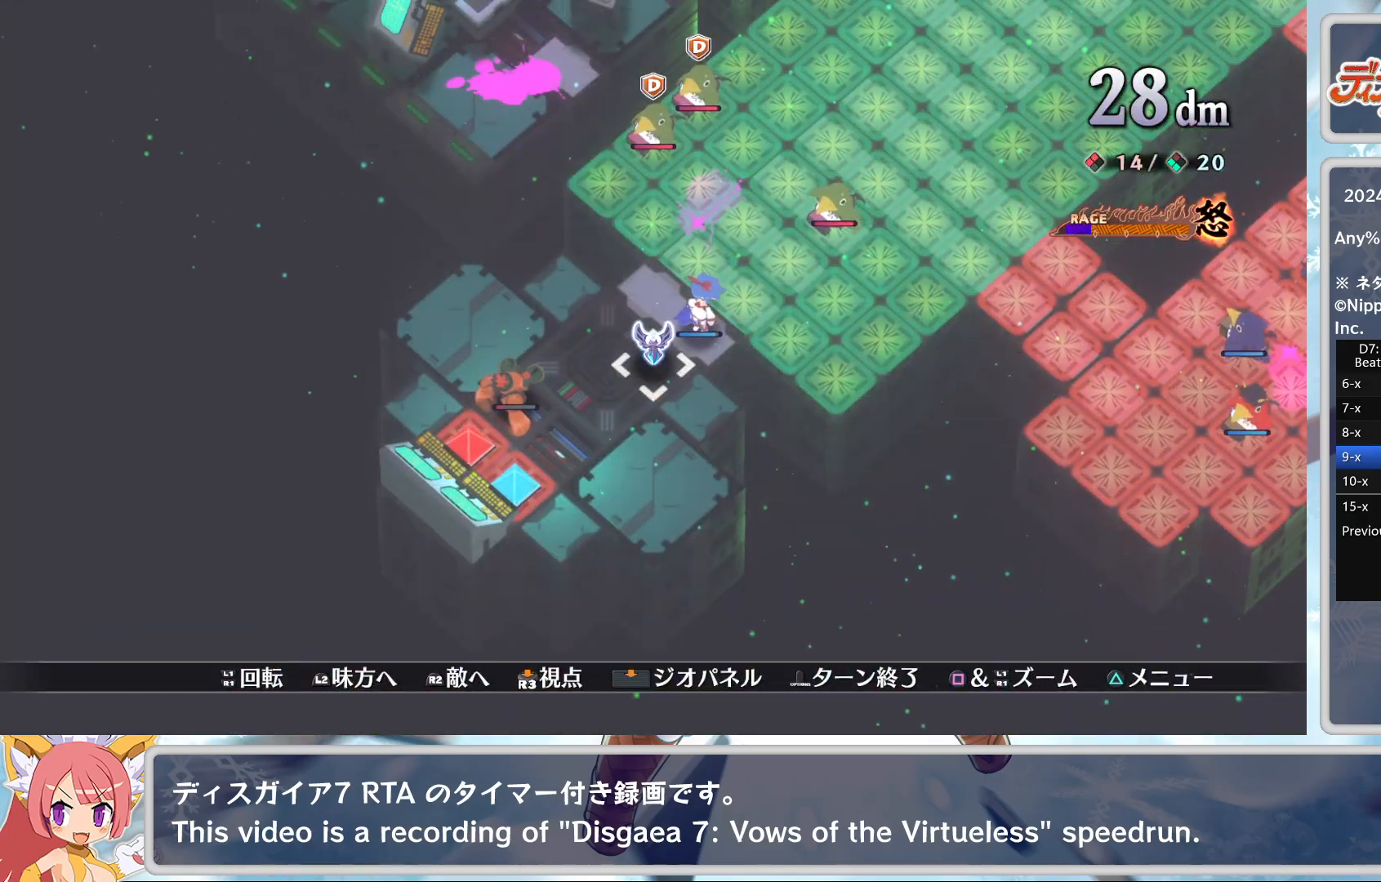
{"buttons": ["CROSS"], "left_stick": "center", "events": [[133, "DPAD_RIGHT", "down"], [183, "DPAD_RIGHT", "up"], [333, "CROSS", "down"], [417, "CROSS", "up"], [467, "CROSS", "down"]]}
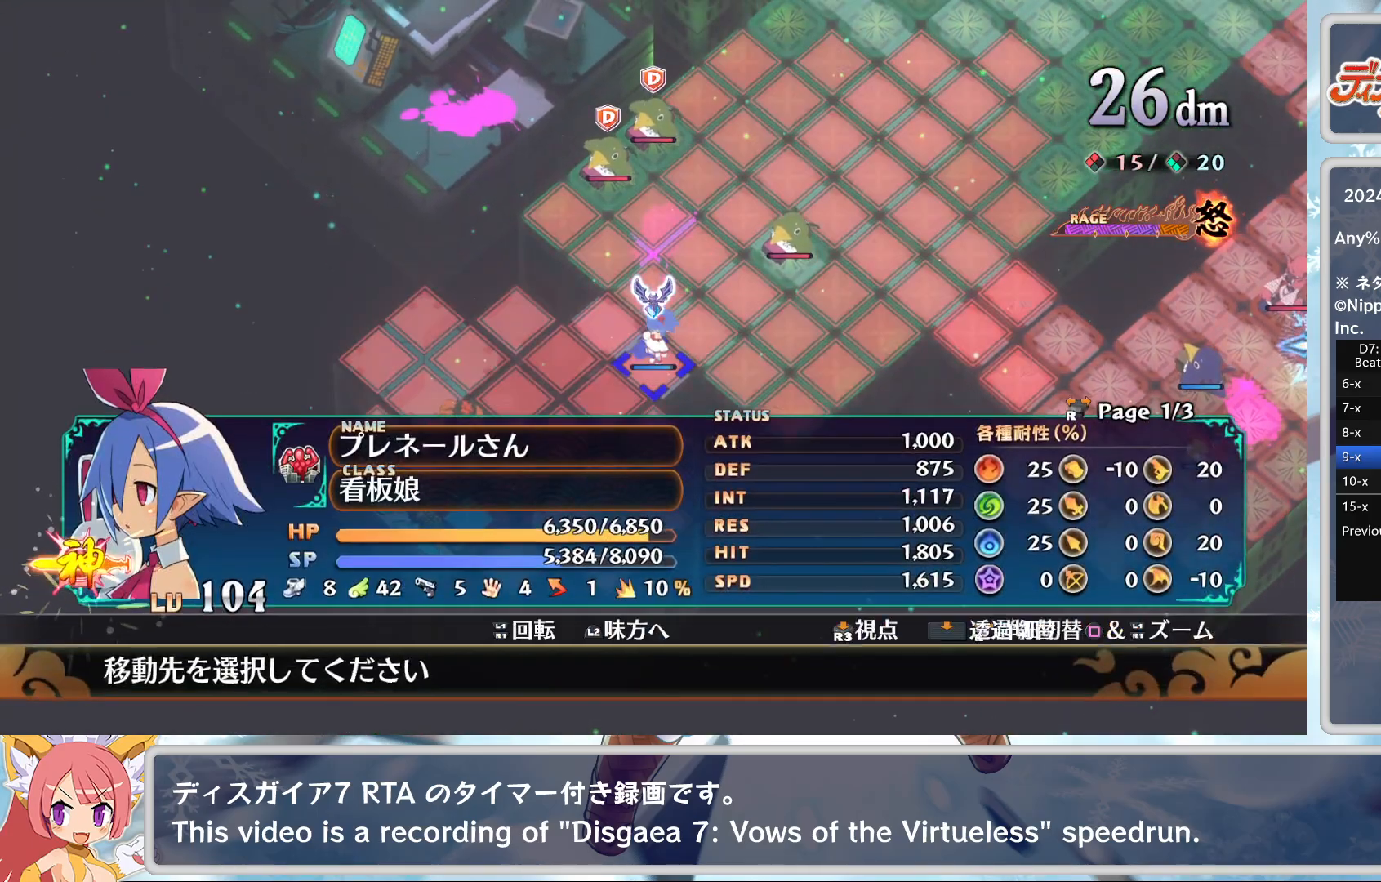
{"buttons": ["CROSS"], "left_stick": "center", "events": [[17, "DPAD_LEFT", "down"], [83, "CROSS", "up"], [183, "DPAD_LEFT", "up"], [283, "DPAD_UP", "down"], [350, "DPAD_UP", "up"], [450, "CROSS", "down"]]}
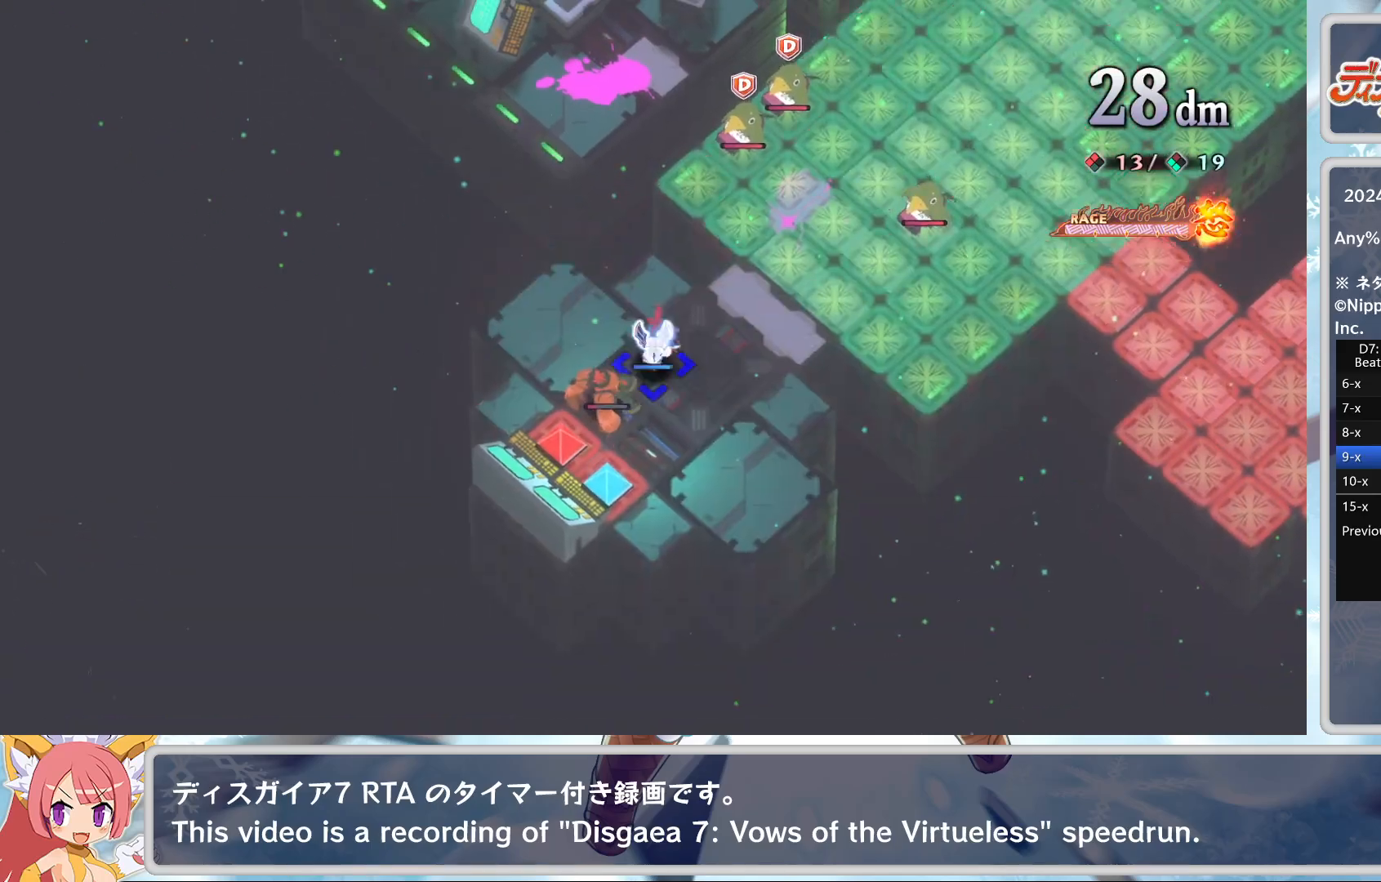
{"buttons": ["CROSS"], "left_stick": "center", "events": [[50, "CROSS", "up"], [100, "CROSS", "down"], [217, "CROSS", "up"], [250, "DPAD_DOWN", "down"], [317, "CROSS", "down"], [317, "DPAD_DOWN", "up"], [417, "CROSS", "up"], [467, "CROSS", "down"]]}
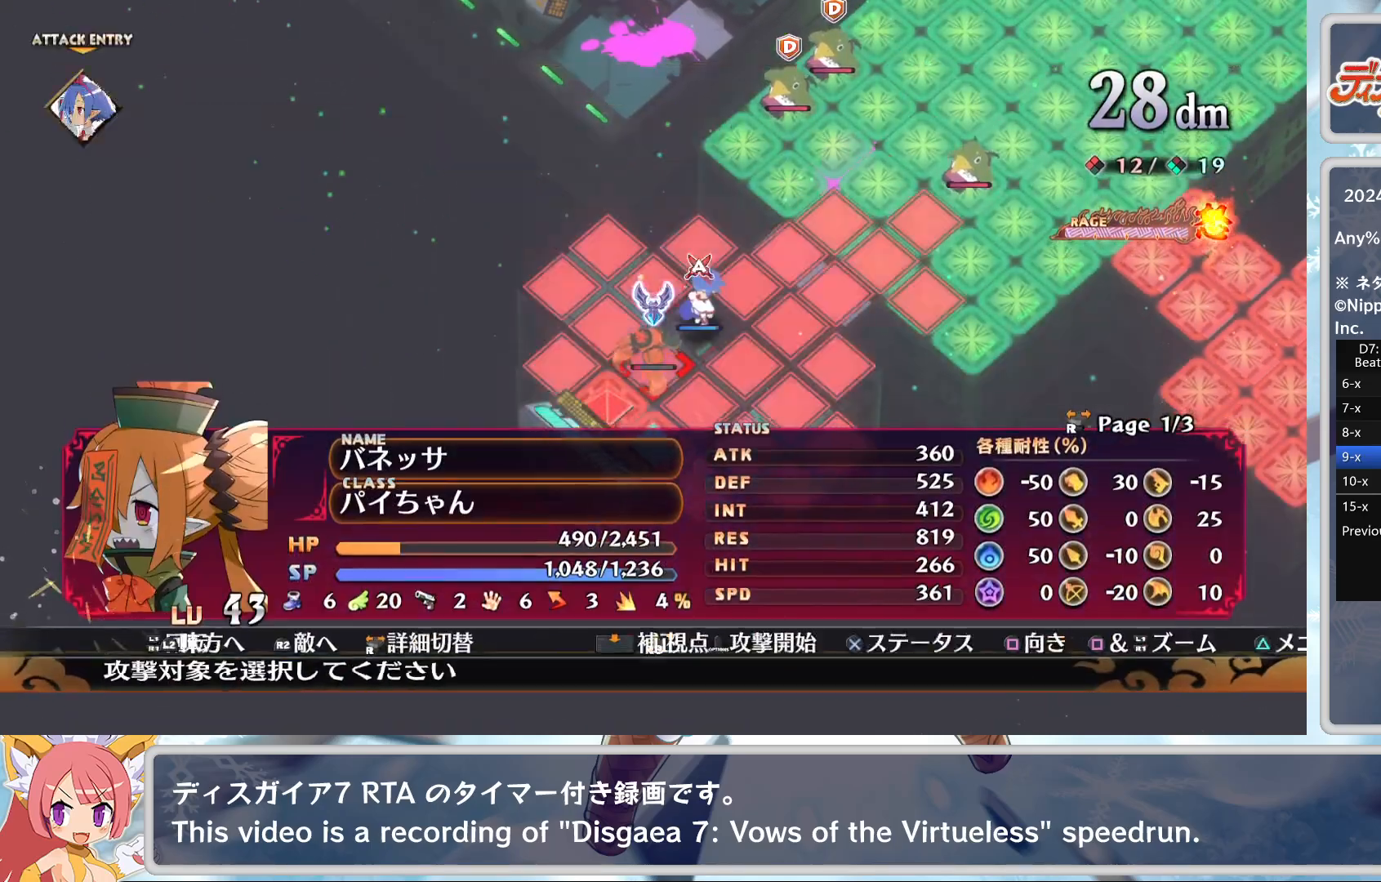
{"buttons": [], "left_stick": "center", "events": [[33, "CROSS", "up"], [100, "TRIANGLE", "down"], [200, "TRIANGLE", "up"], [217, "CROSS", "down"], [217, "DPAD_DOWN", "down"], [283, "CROSS", "up"], [283, "DPAD_DOWN", "up"]]}
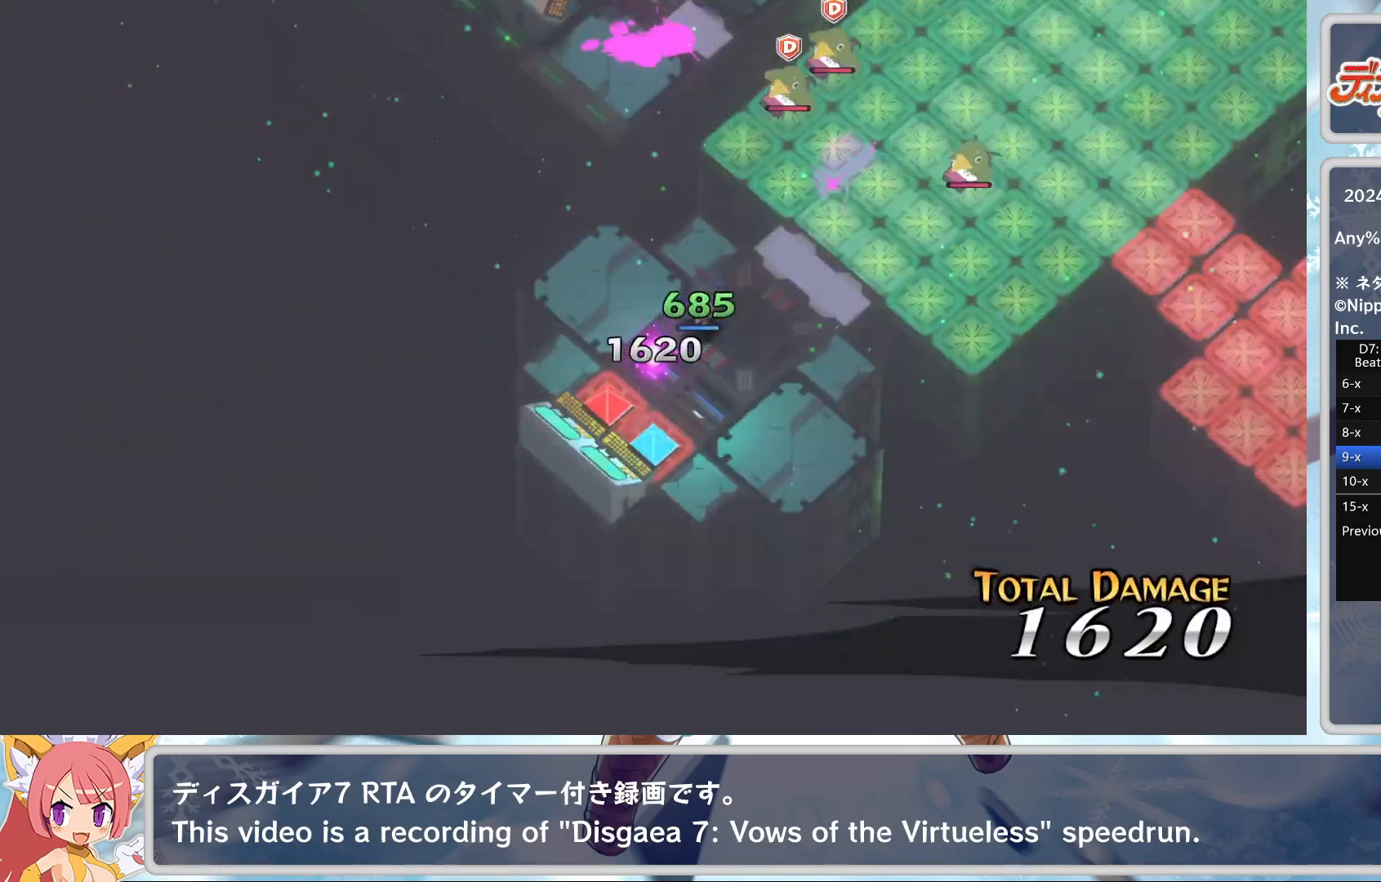
{"buttons": [], "left_stick": "center", "events": []}
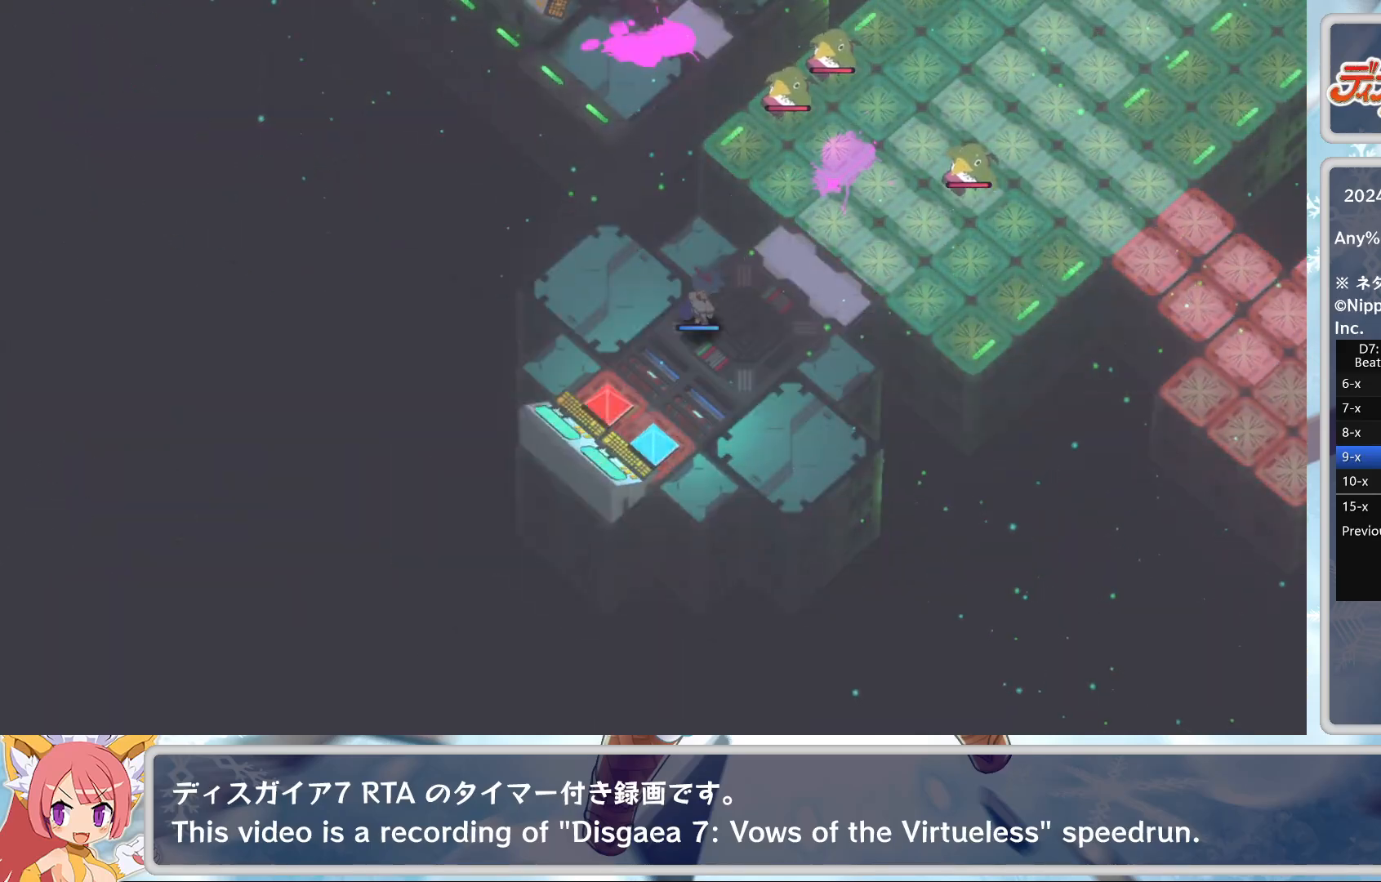
{"buttons": [], "left_stick": "center", "events": []}
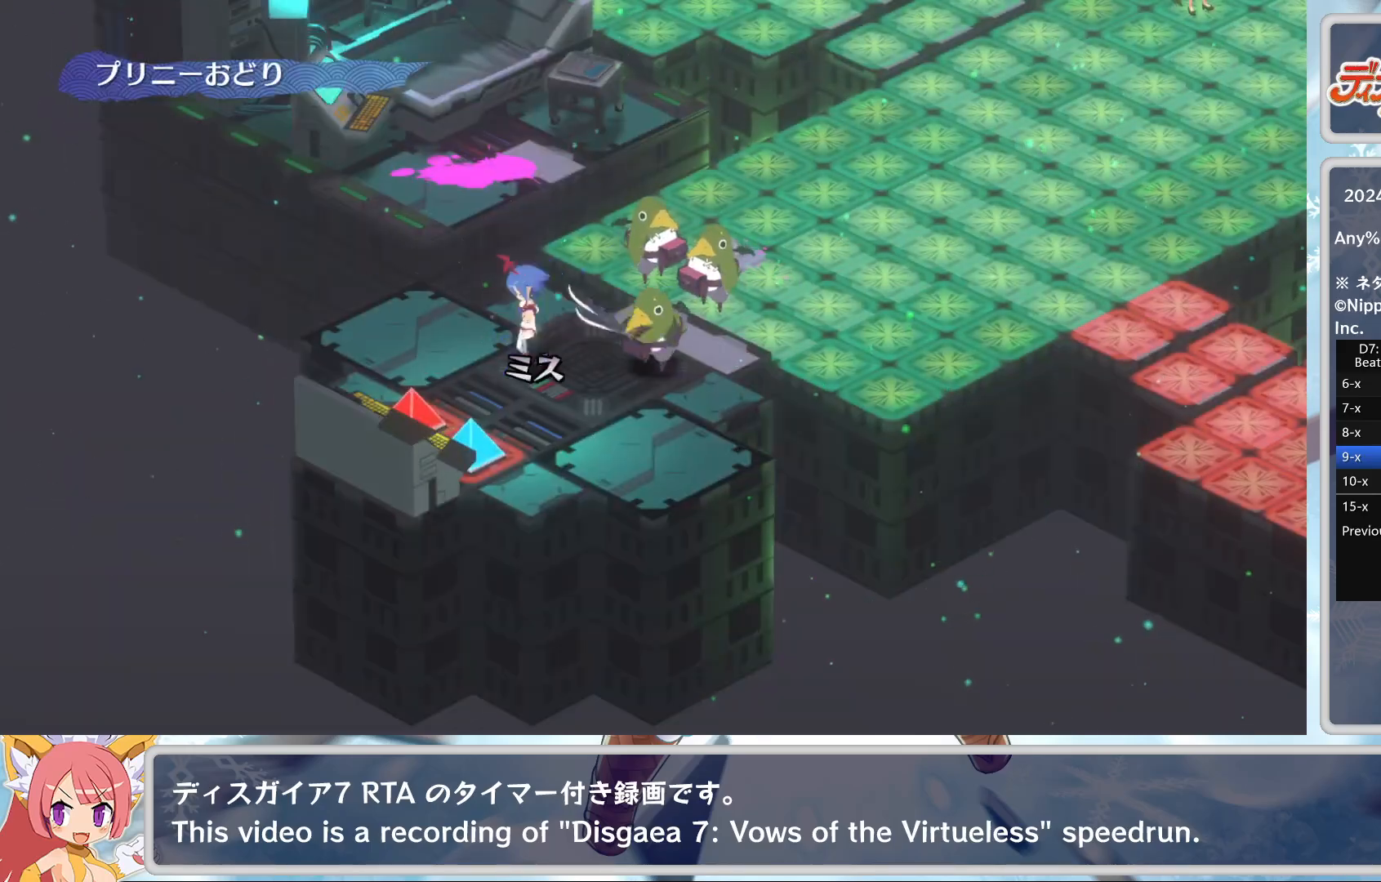
{"buttons": [], "left_stick": "center", "events": []}
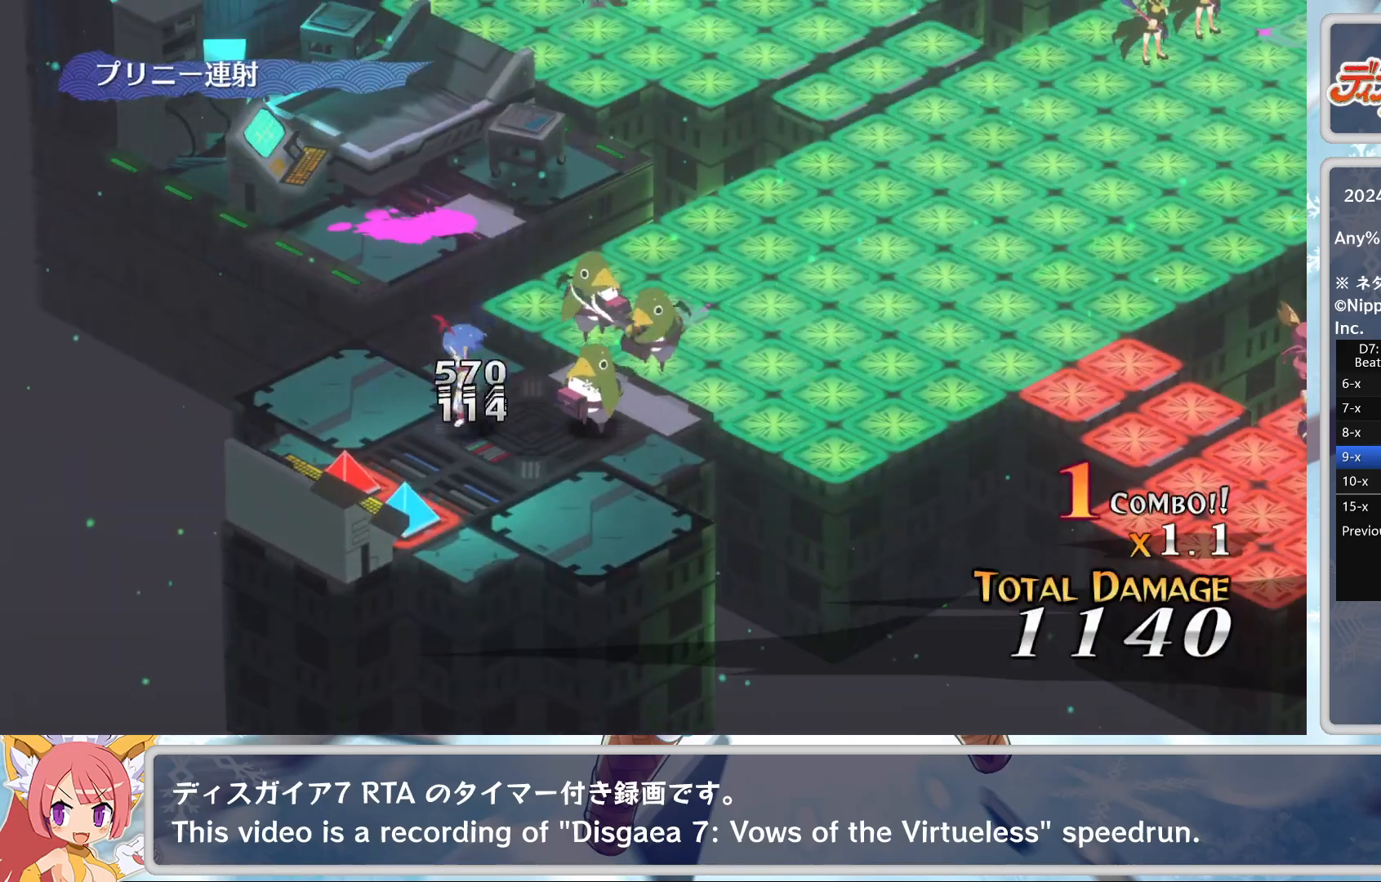
{"buttons": [], "left_stick": "center", "events": []}
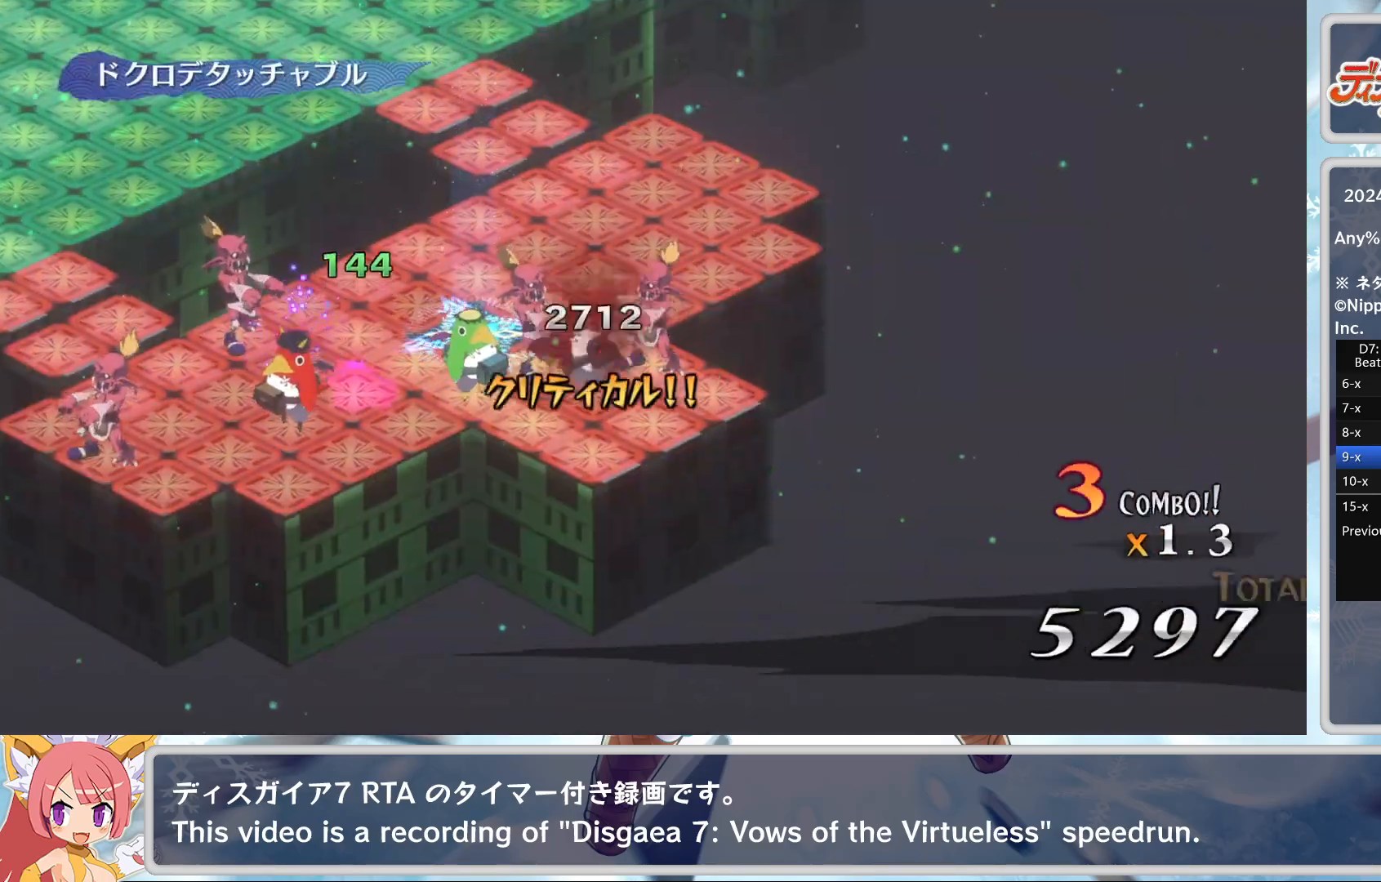
{"buttons": [], "left_stick": "center", "events": []}
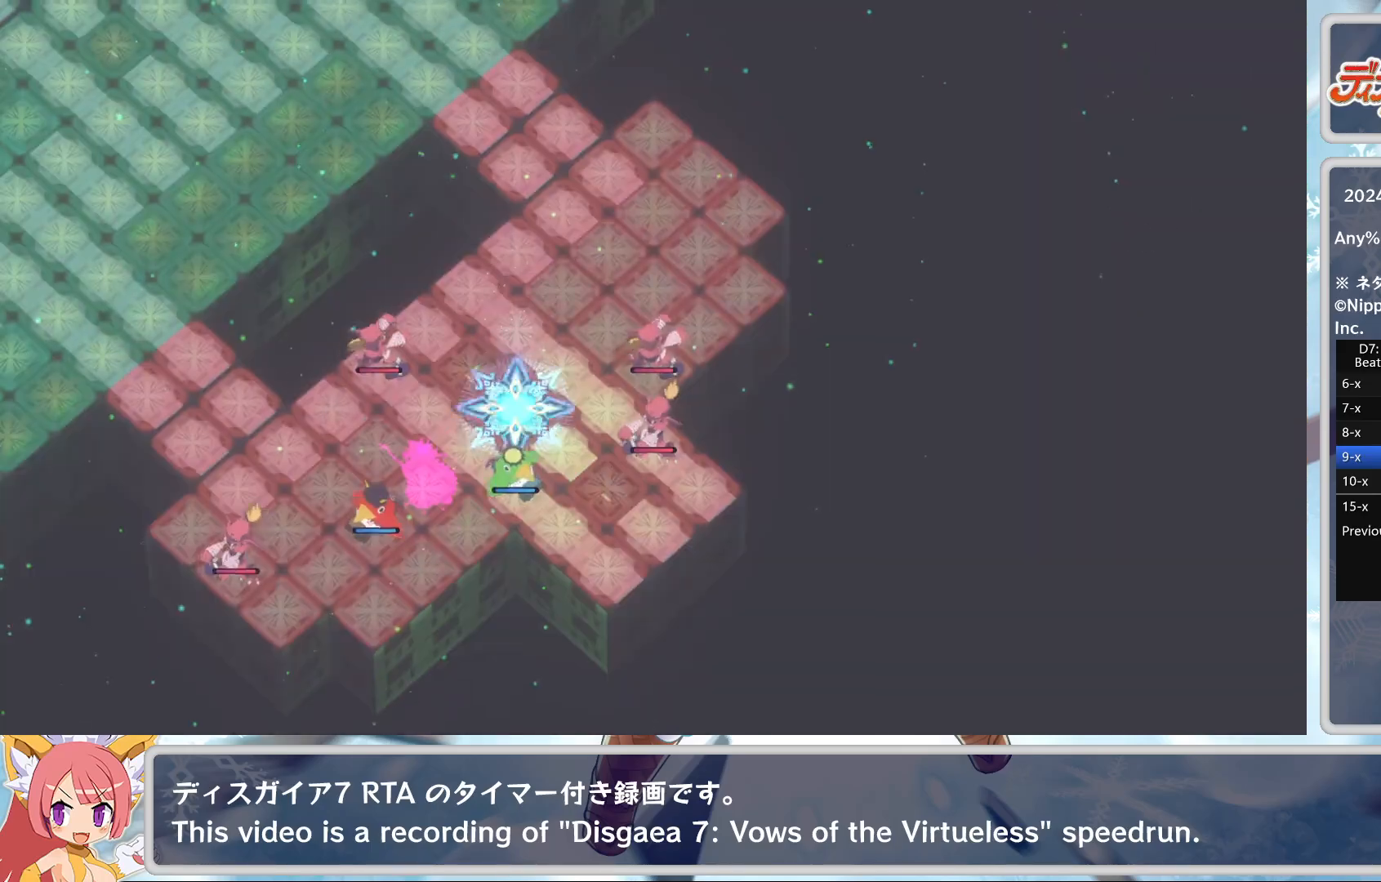
{"buttons": [], "left_stick": "center", "events": []}
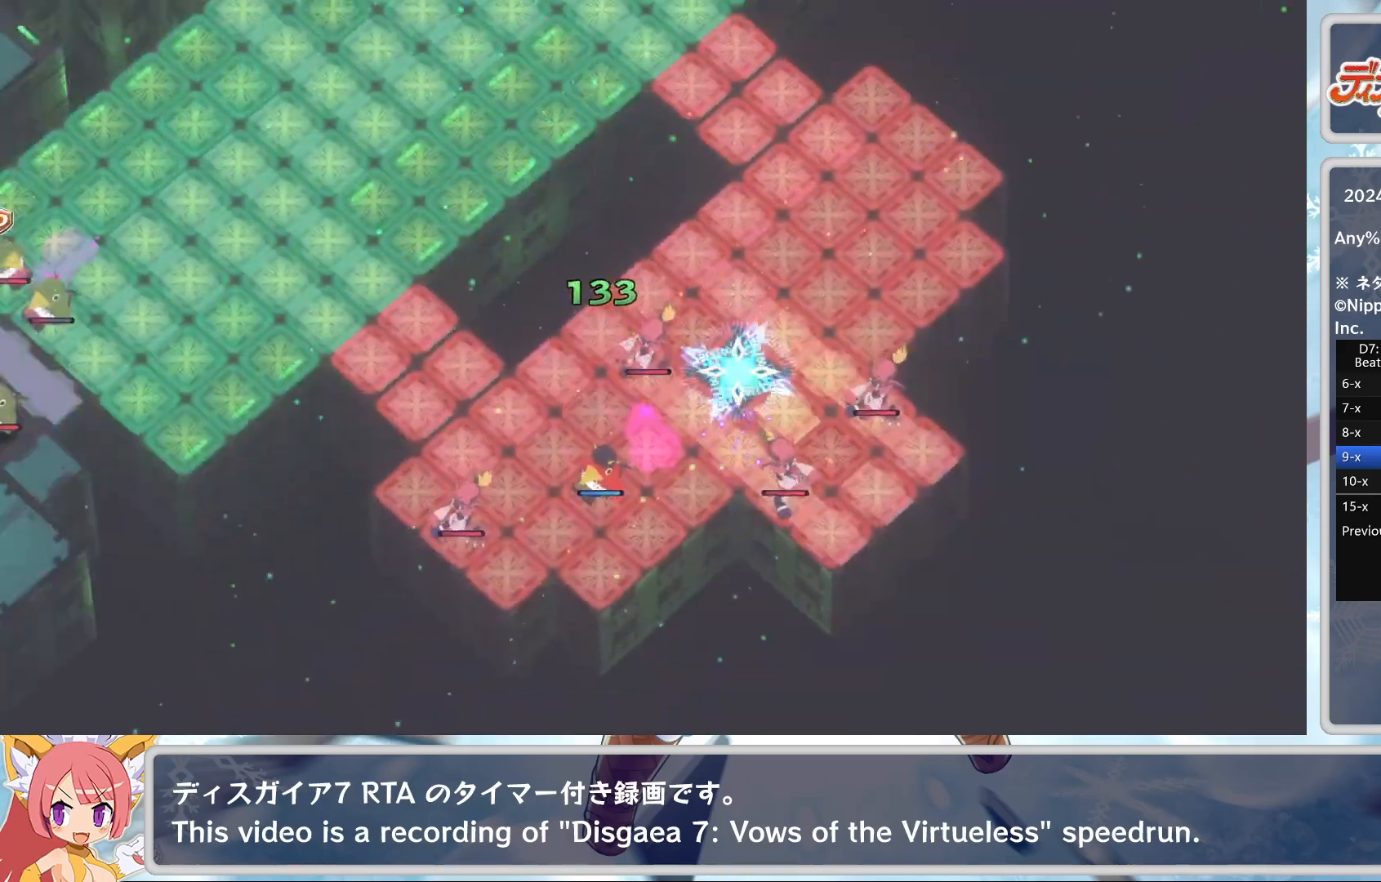
{"buttons": [], "left_stick": "center", "events": []}
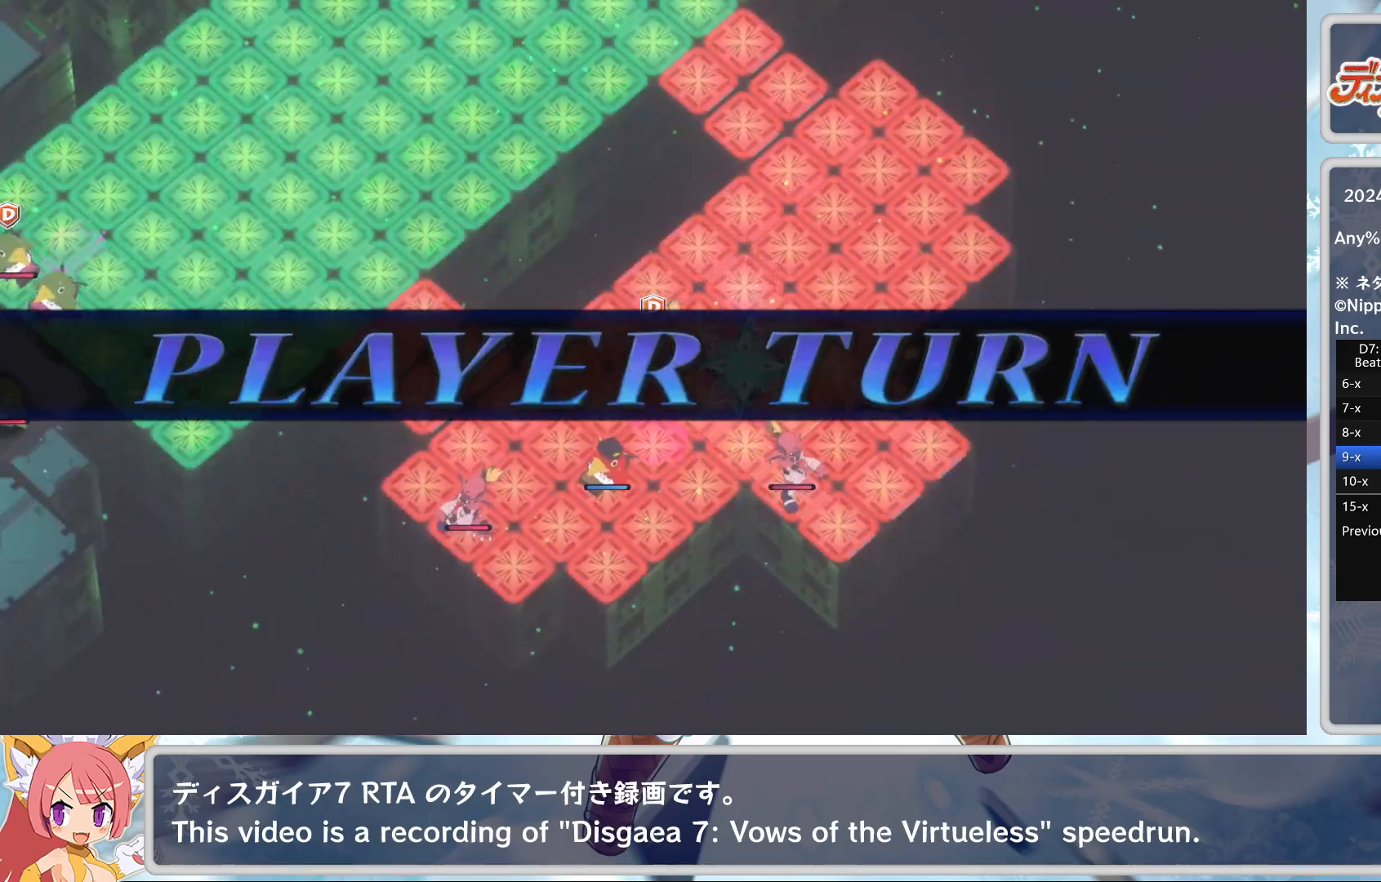
{"buttons": [], "left_stick": "center", "events": []}
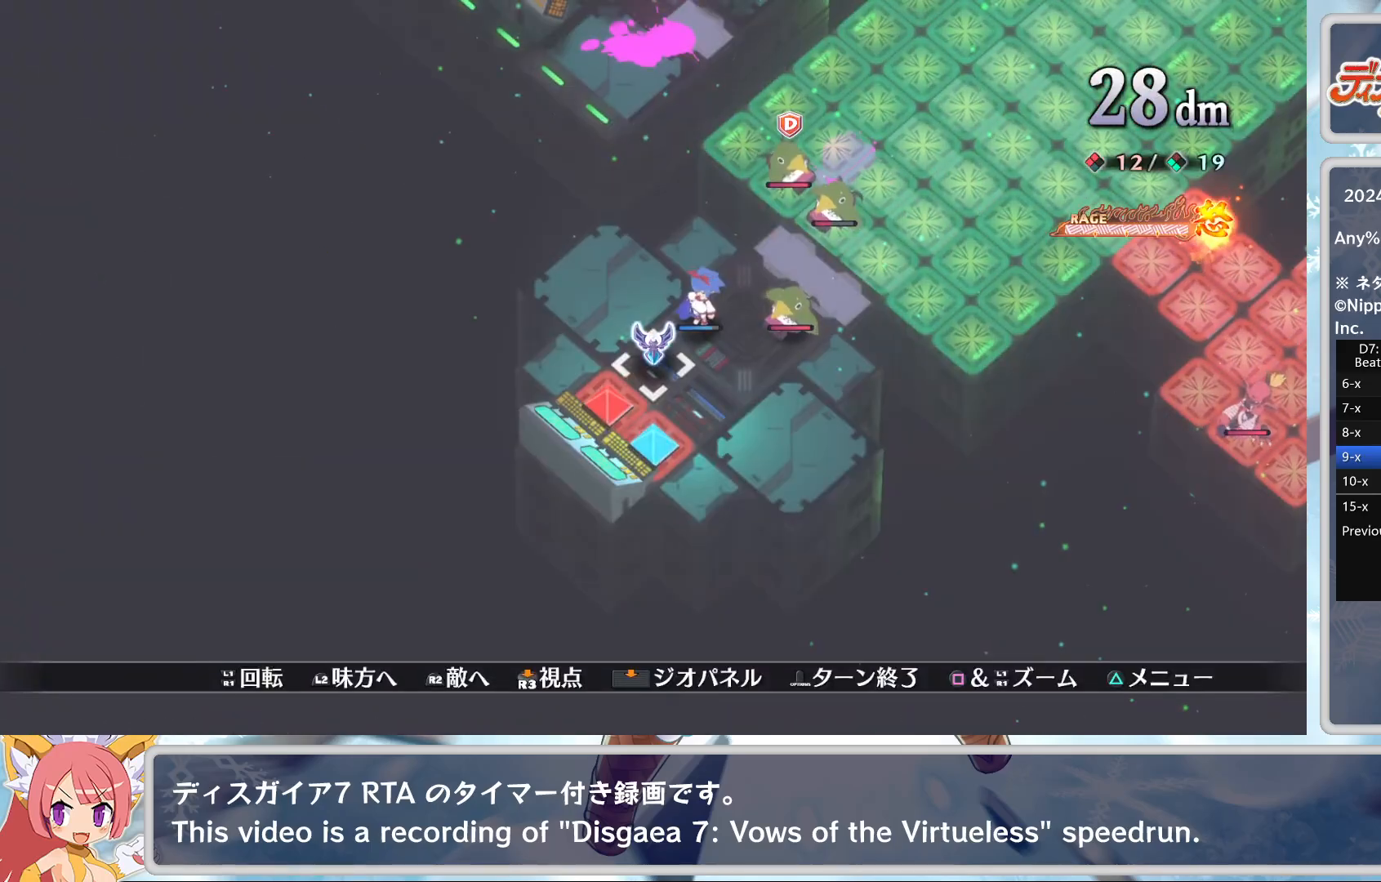
{"buttons": ["CROSS"], "left_stick": "center", "events": [[233, "DPAD_RIGHT", "down"], [317, "DPAD_RIGHT", "up"], [417, "CROSS", "down"]]}
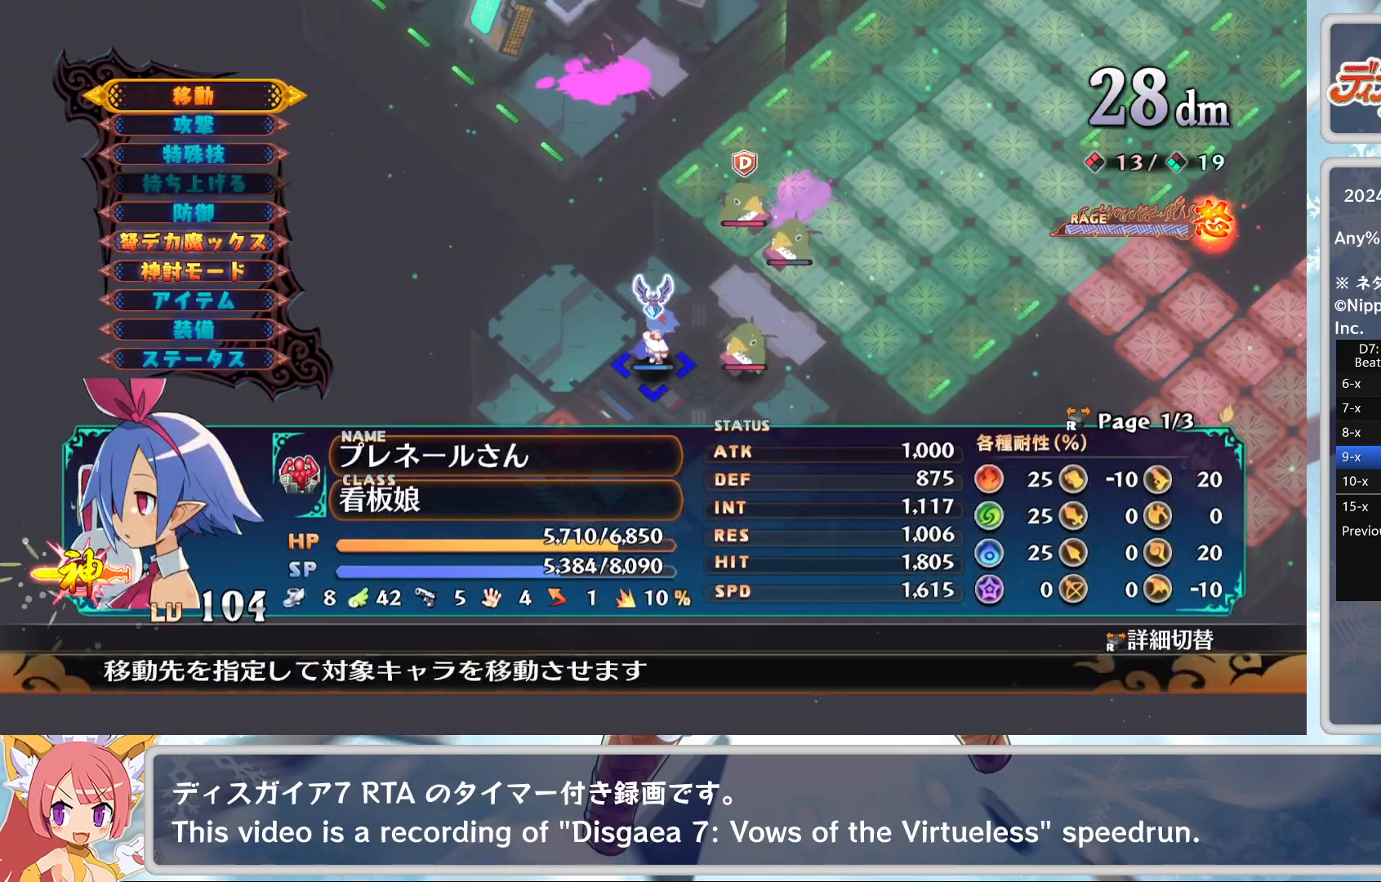
{"buttons": [], "left_stick": "center", "events": [[50, "CROSS", "up"], [50, "DPAD_DOWN", "down"], [433, "DPAD_DOWN", "up"]]}
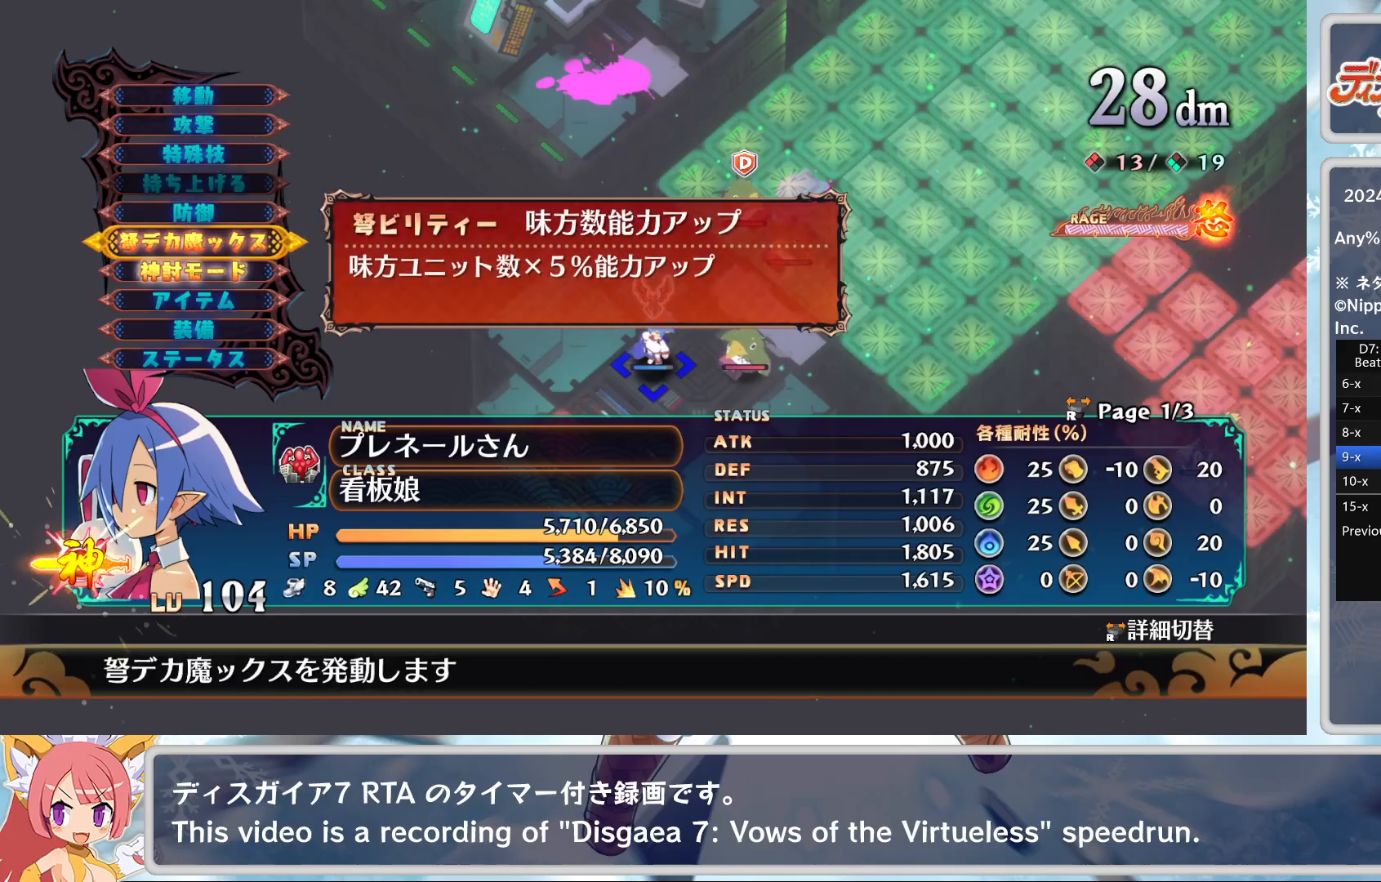
{"buttons": [], "left_stick": "center", "events": [[333, "DPAD_DOWN", "down"], [417, "DPAD_DOWN", "up"], [433, "CROSS", "down"], [500, "CROSS", "up"]]}
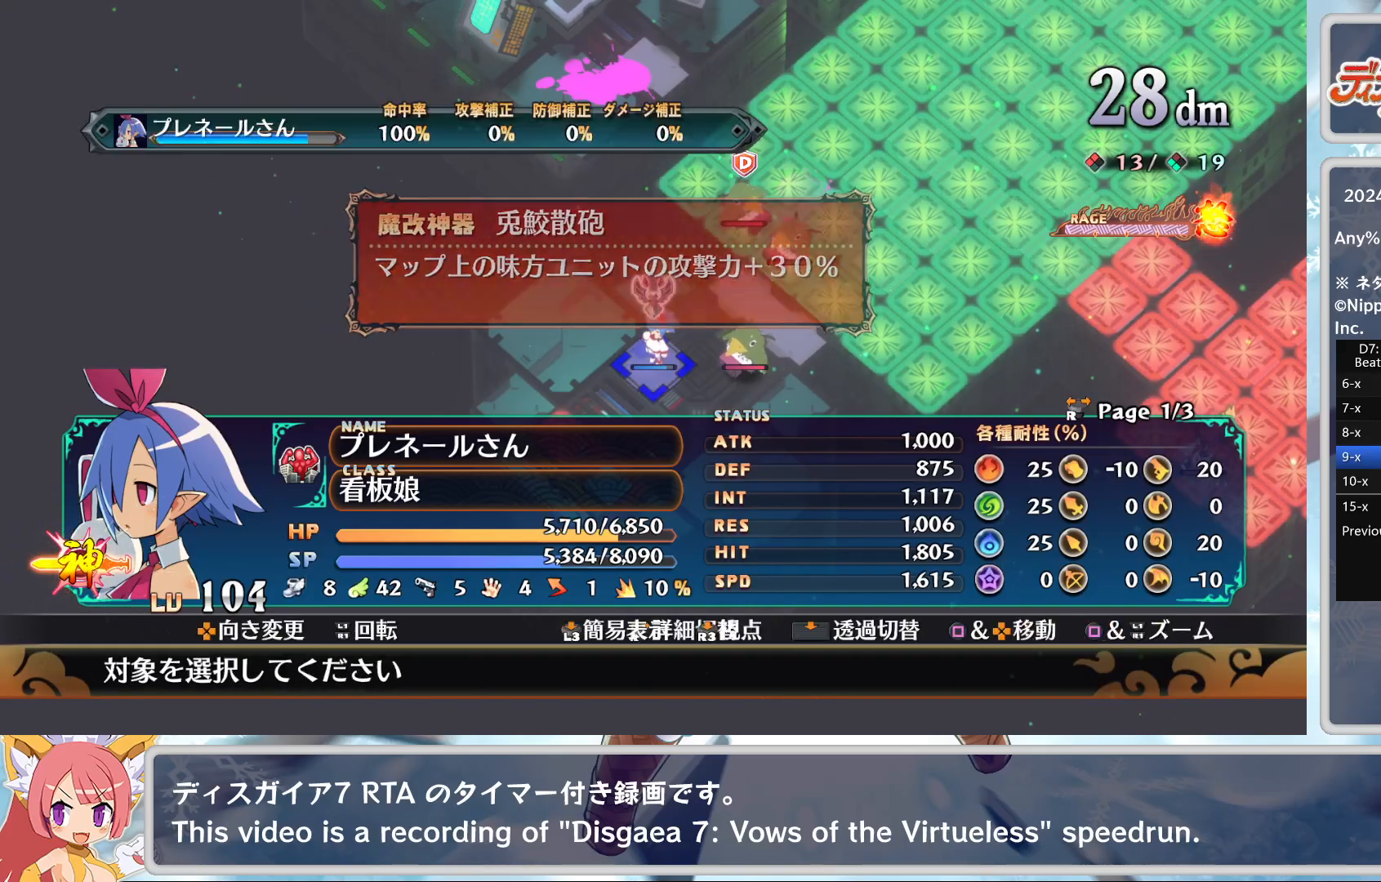
{"buttons": ["DPAD_DOWN"], "left_stick": "center", "events": [[50, "CROSS", "down"], [167, "CROSS", "up"], [300, "CROSS", "down"], [383, "DPAD_DOWN", "down"], [400, "CROSS", "up"]]}
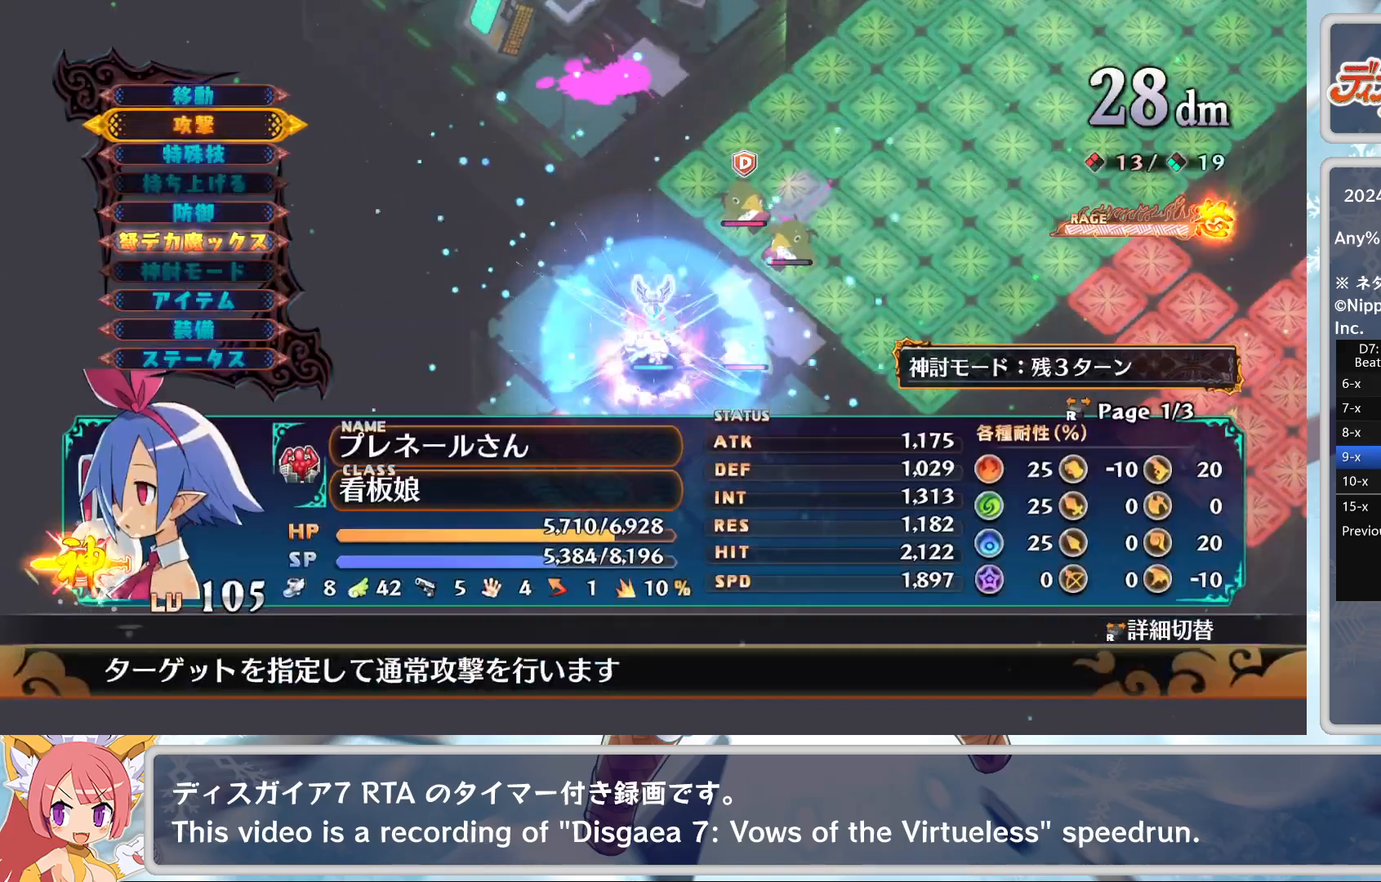
{"buttons": [], "left_stick": "center", "events": [[217, "DPAD_DOWN", "up"], [367, "DPAD_DOWN", "down"], [433, "DPAD_DOWN", "up"]]}
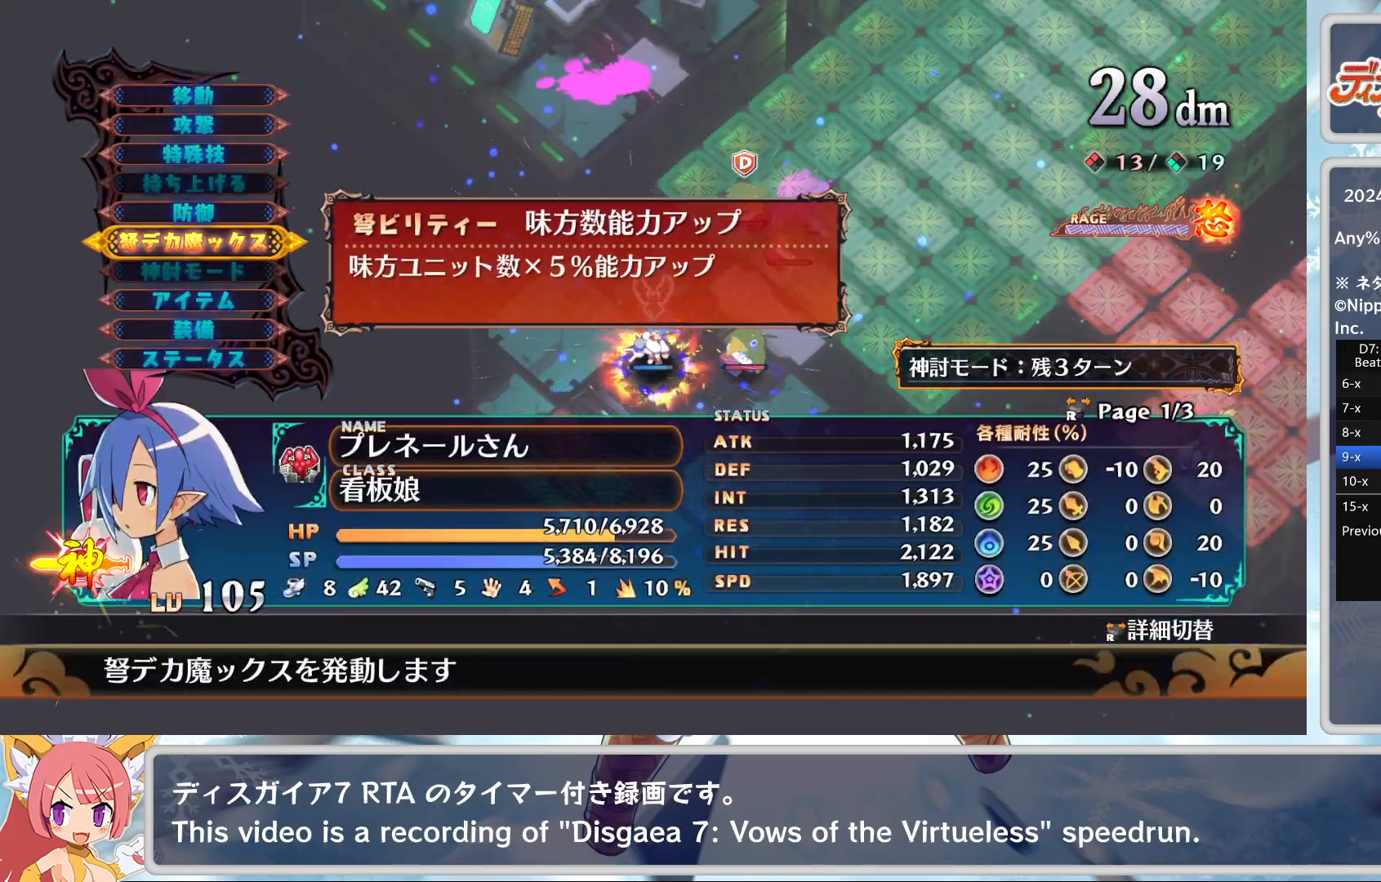
{"buttons": ["CROSS"], "left_stick": "center", "events": [[50, "CROSS", "down"], [167, "CROSS", "up"], [200, "DPAD_UP", "down"], [317, "DPAD_UP", "up"], [450, "CROSS", "down"]]}
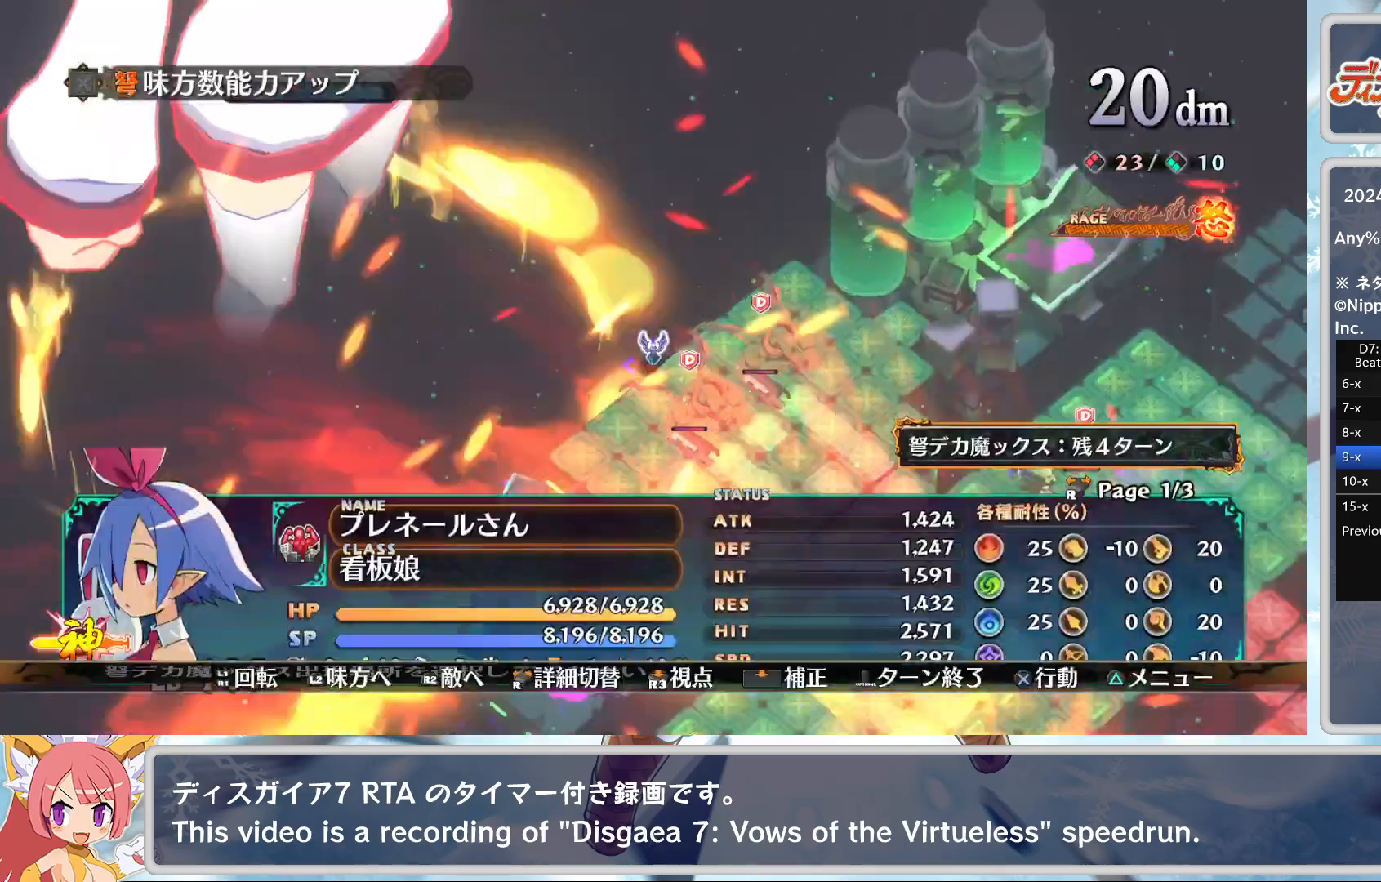
{"buttons": [], "left_stick": "center", "events": [[67, "CROSS", "up"], [150, "CROSS", "down"], [183, "DPAD_DOWN", "down"], [233, "CROSS", "up"], [233, "DPAD_DOWN", "up"], [317, "CROSS", "down"], [450, "CROSS", "up"]]}
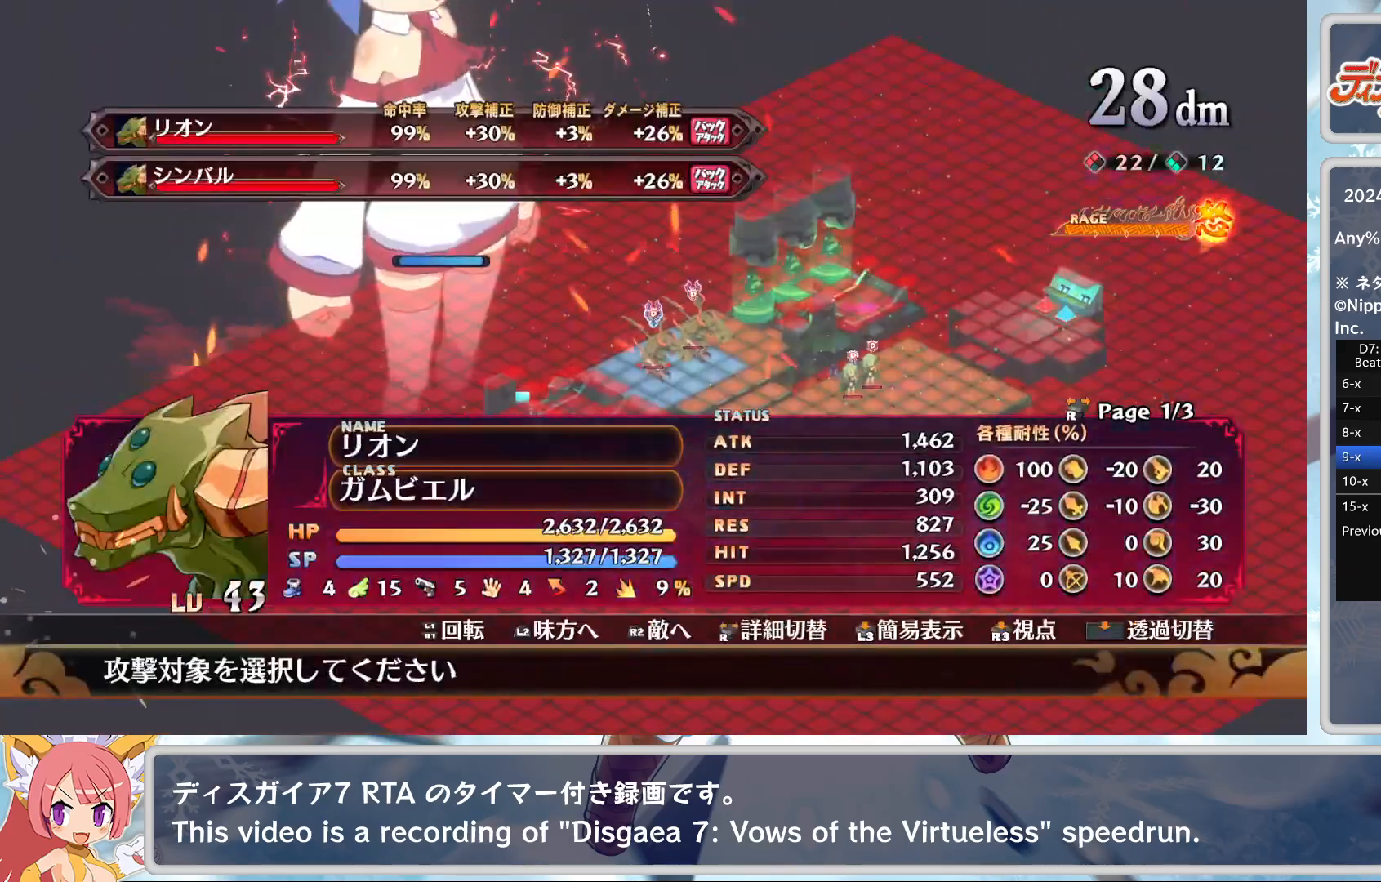
{"buttons": ["CROSS"], "left_stick": "center", "events": [[183, "CROSS", "down"], [283, "CROSS", "up"], [333, "TRIANGLE", "down"], [383, "DPAD_DOWN", "down"], [433, "CROSS", "down"], [433, "TRIANGLE", "up"], [483, "DPAD_DOWN", "up"]]}